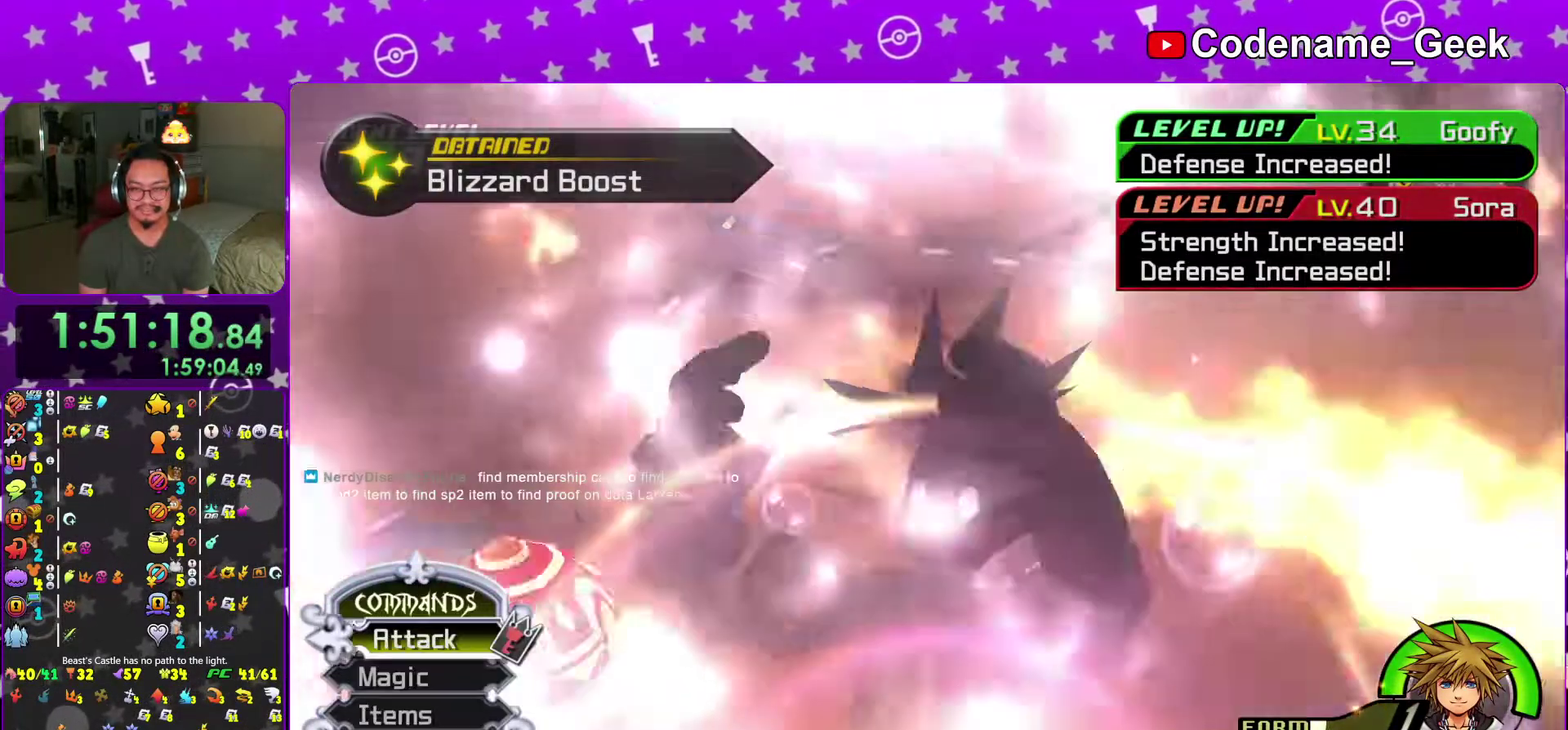
Gameplay with a controller (Nintendo layout); each line is a JSON object with the inputs held at the frame after it (dt_ms = milliseconds from this image to that frame). "events" lists button and stick changes between this image and that frame as [ms after this image, input, new state], when the widget could be followed in between. This overlay highlights the sticks when they move; stick clicks (L3 R3) are not distinguishable. Not read: L3 R3 SELECT START.
{"dt_ms": 300, "buttons": ["B"], "left_stick": "up", "right_stick": "center", "events": [[150, "B", "down"], [200, "B", "up"], [300, "B", "down"]]}
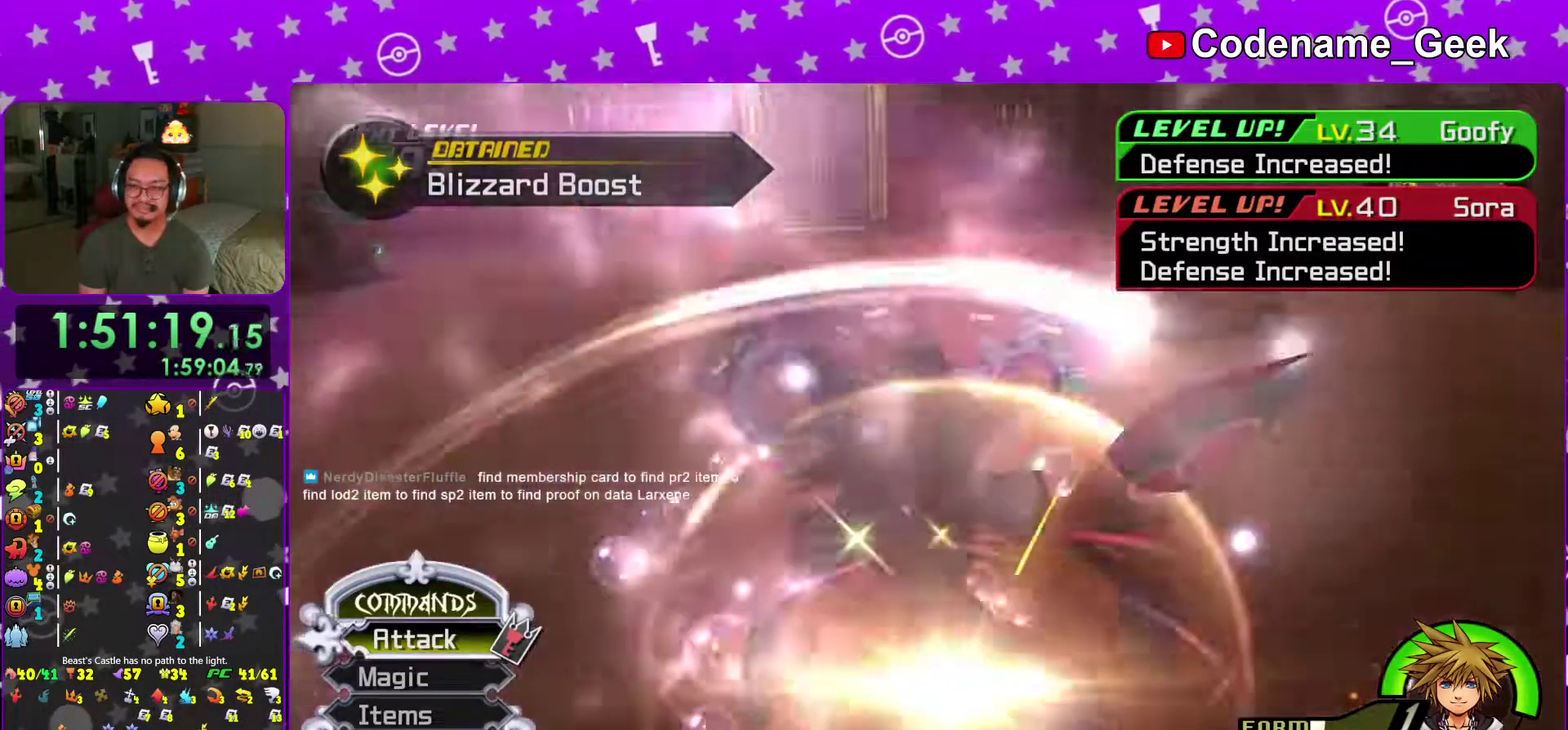
{"dt_ms": 701, "buttons": ["Y"], "left_stick": "up", "right_stick": "center"}
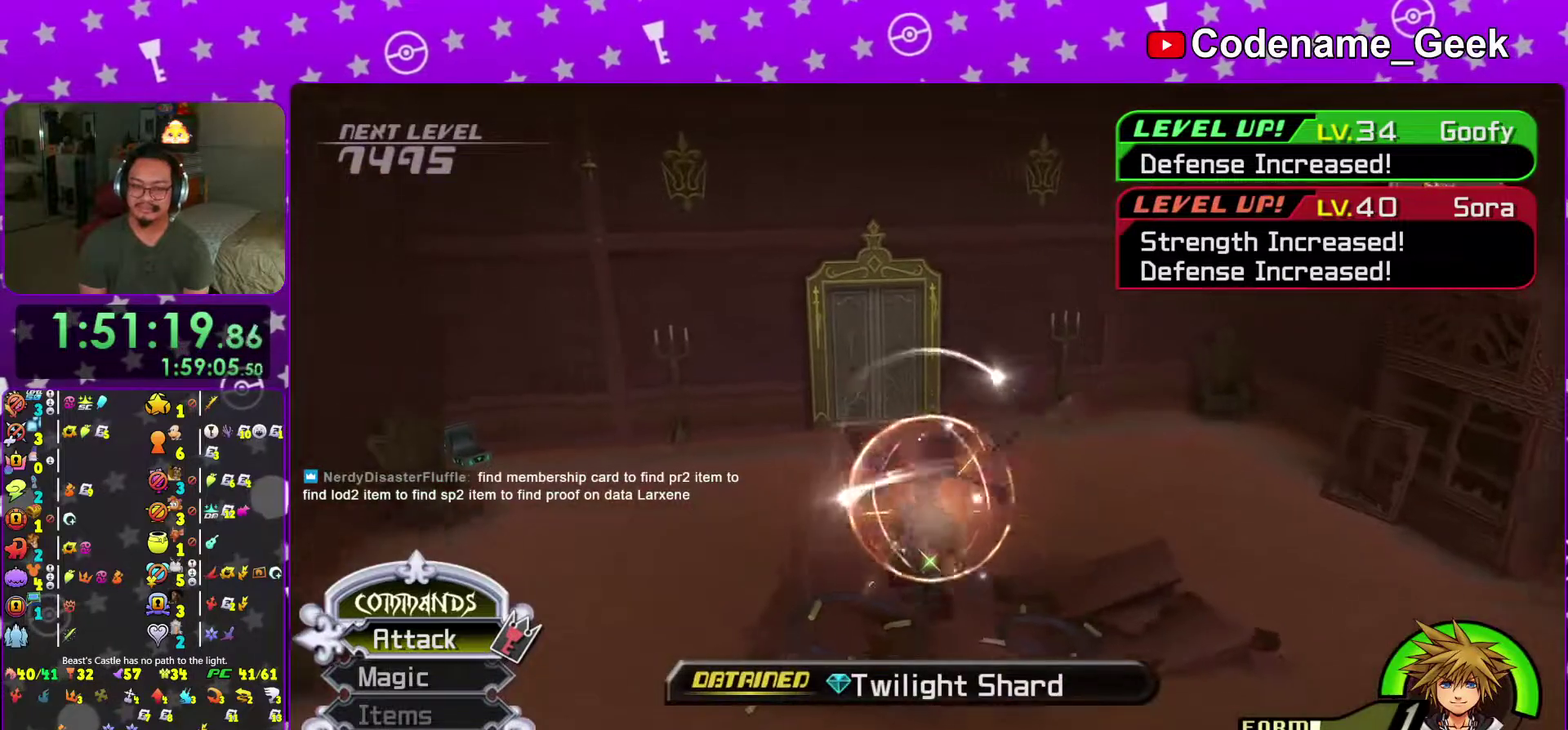
{"dt_ms": 300, "buttons": ["Y"], "left_stick": "up", "right_stick": "center"}
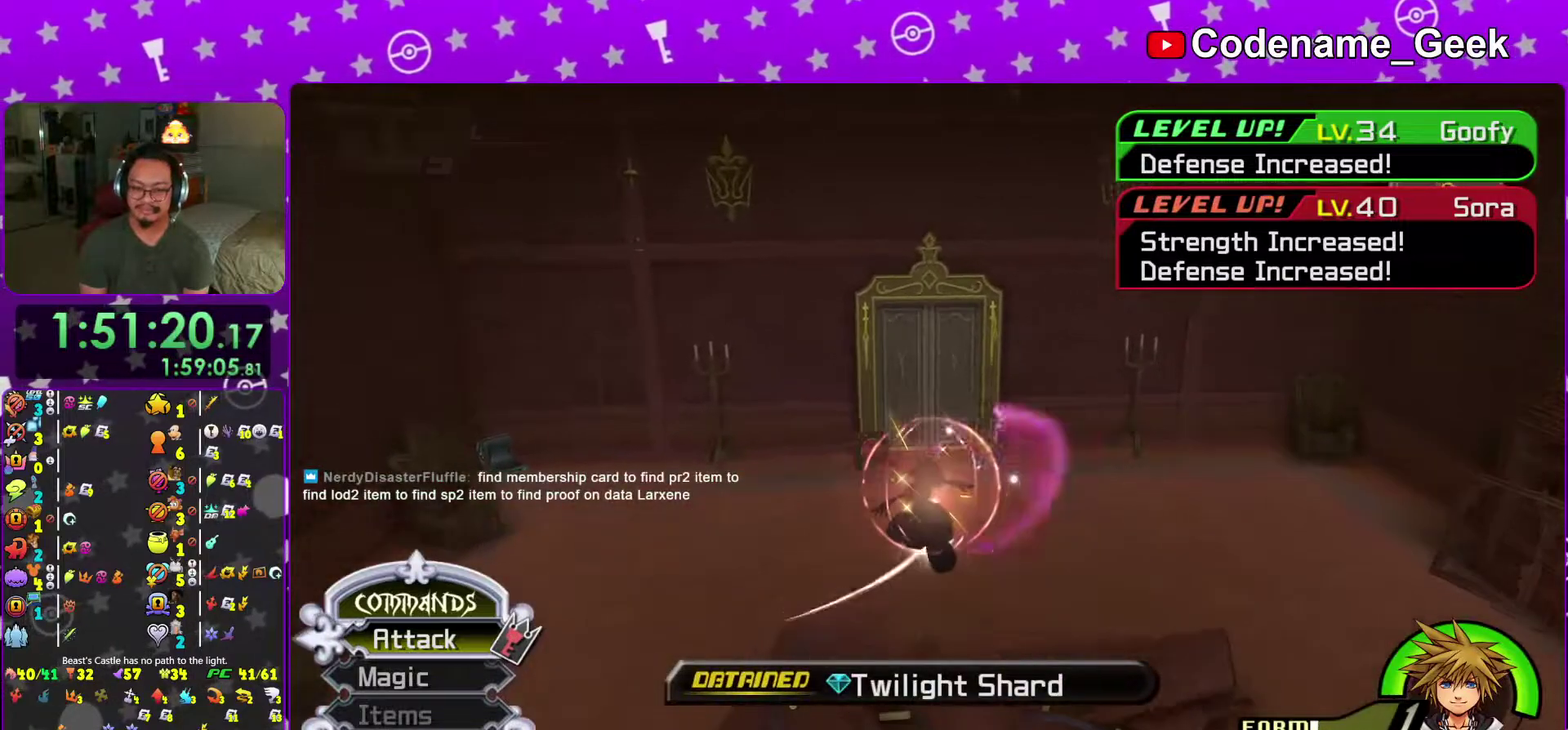
{"dt_ms": 701, "buttons": [], "left_stick": "up", "right_stick": "center"}
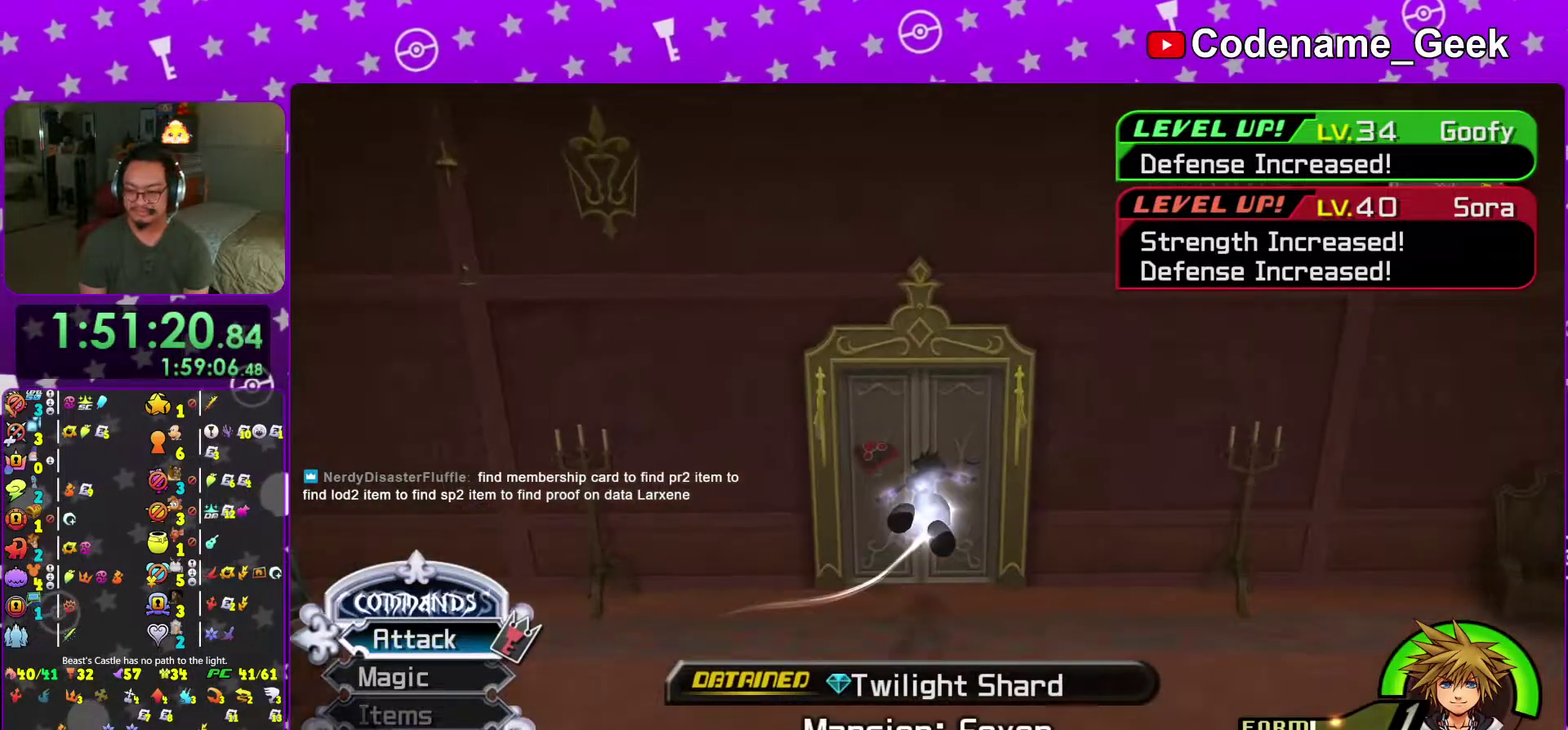
{"dt_ms": 300, "buttons": [], "left_stick": "center", "right_stick": "center", "events": [[83, "right_stick", "left"], [200, "right_stick", "center"], [283, "left_stick", "center"]]}
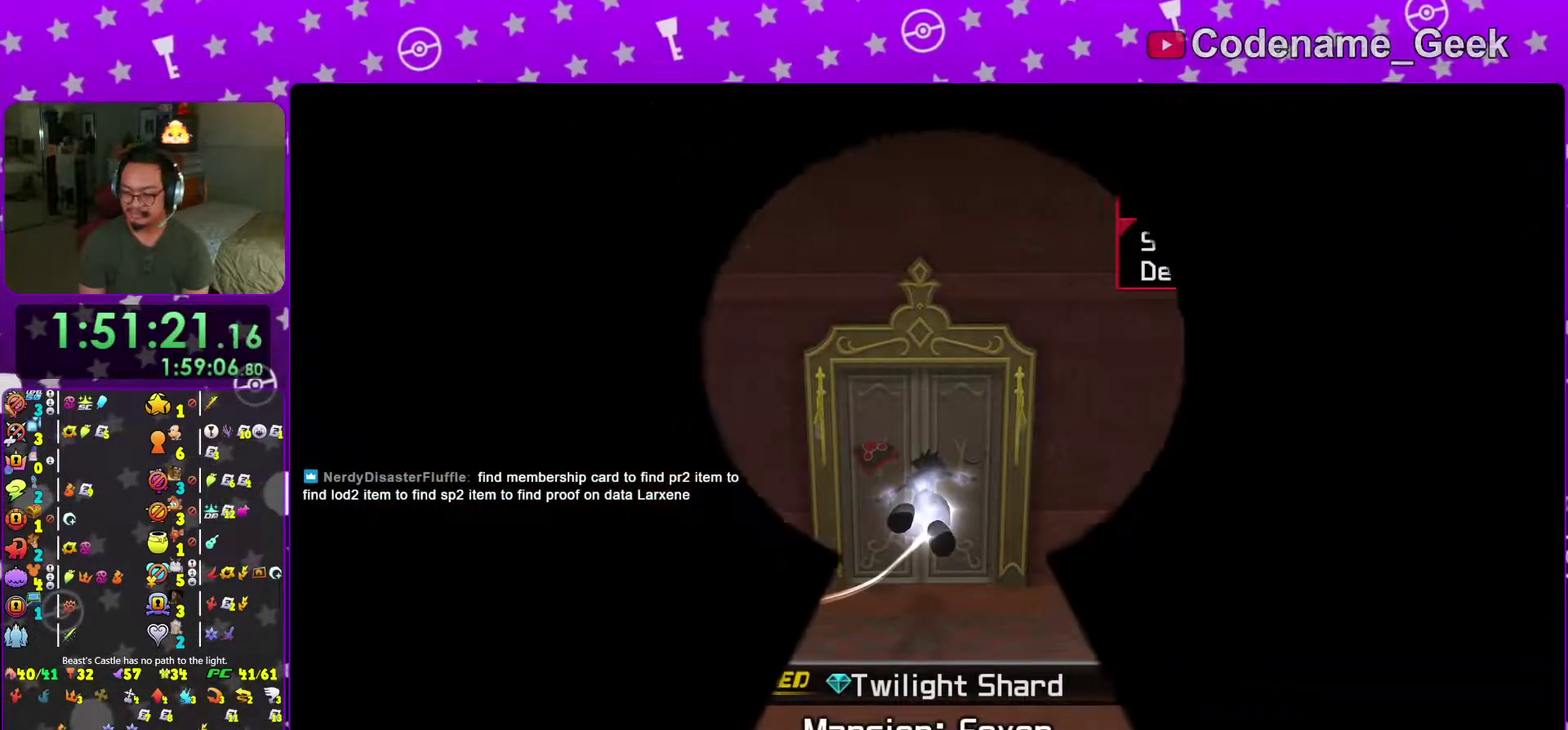
{"dt_ms": 701, "buttons": [], "left_stick": "up-left", "right_stick": "left", "events": [[34, "right_stick", "left"], [100, "right_stick", "center"], [134, "left_stick", "up-left"], [234, "right_stick", "left"], [350, "right_stick", "center"], [451, "right_stick", "left"], [567, "right_stick", "center"], [701, "right_stick", "left"]]}
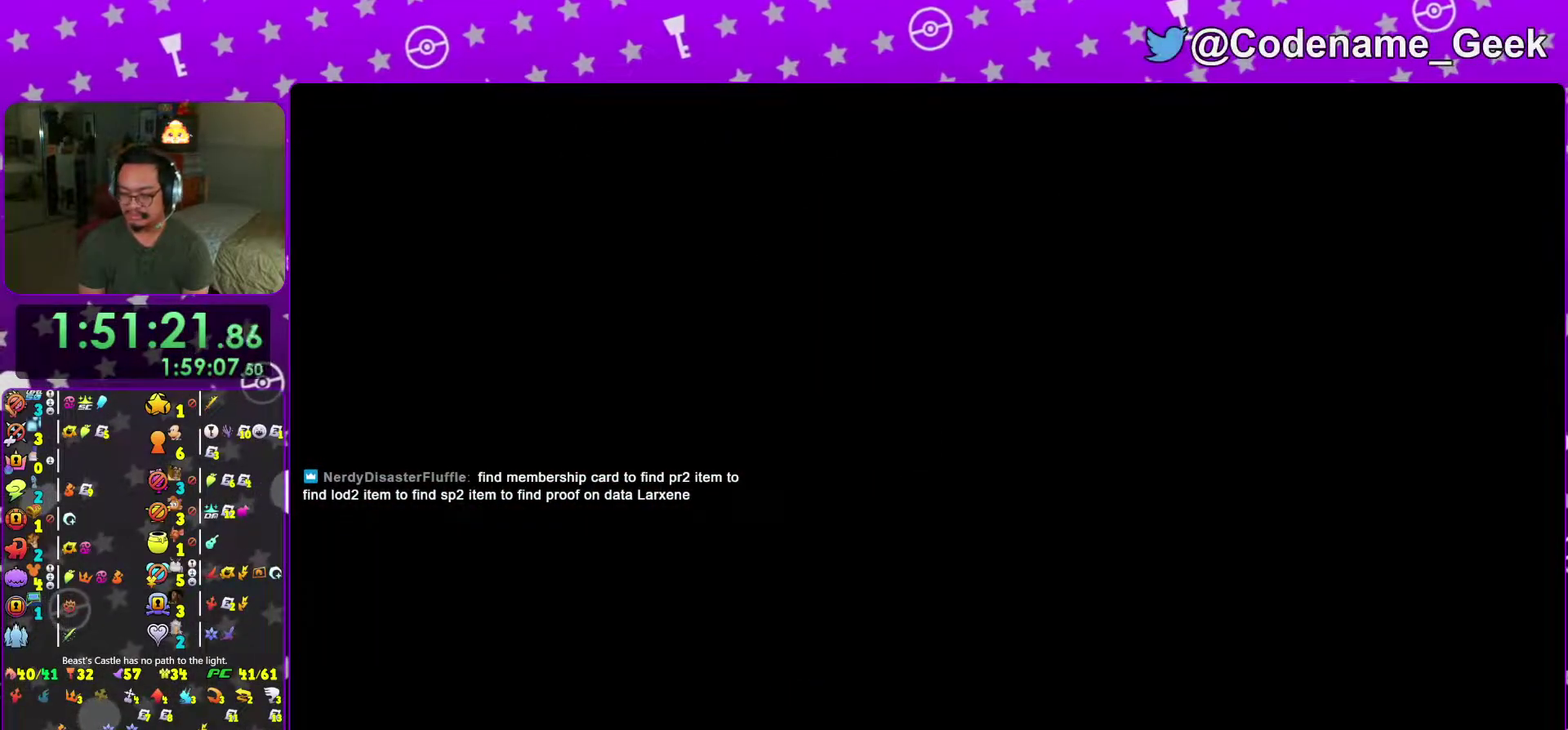
{"dt_ms": 300, "buttons": [], "left_stick": "up-left", "right_stick": "left", "events": []}
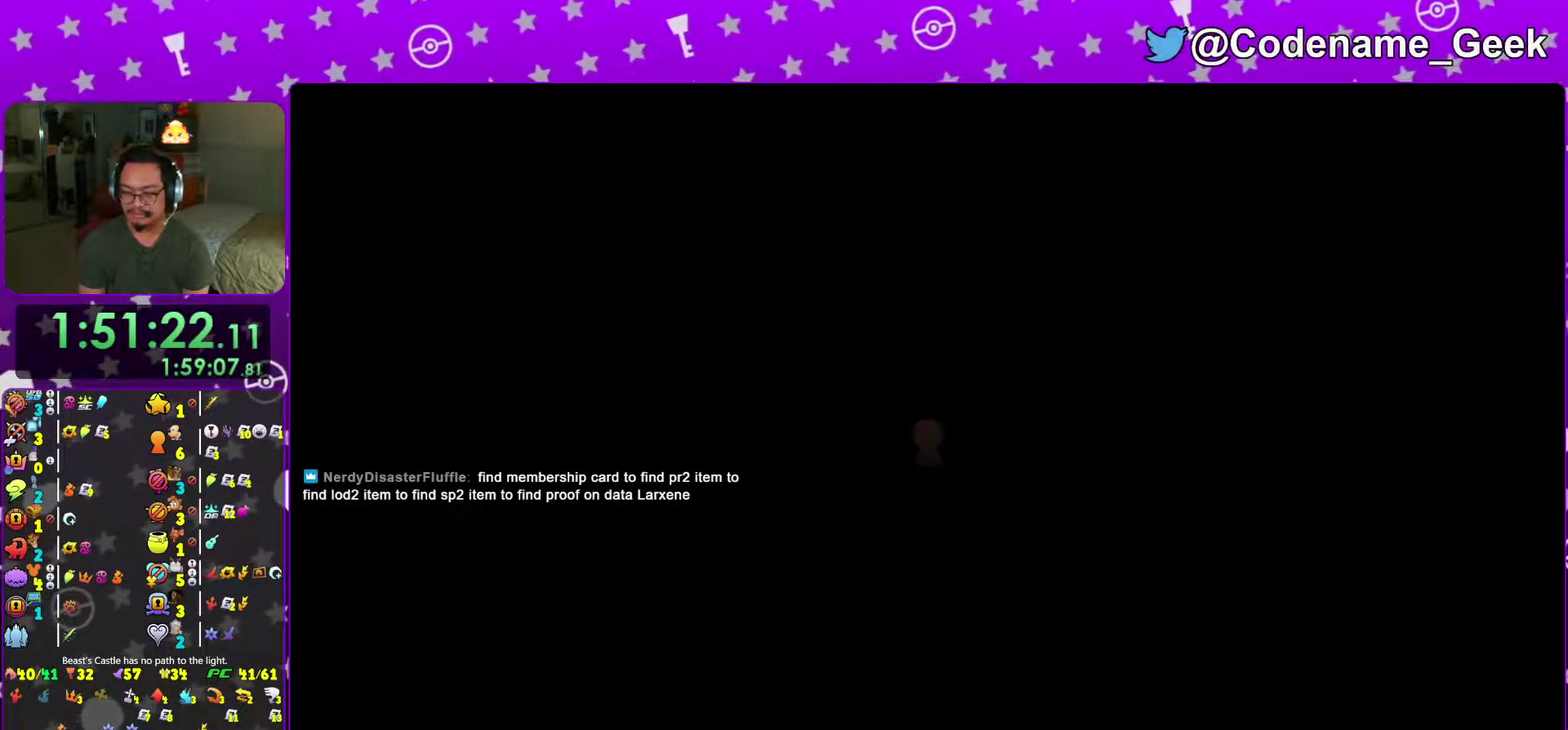
{"dt_ms": 701, "buttons": ["Y"], "left_stick": "up-right", "right_stick": "right", "events": [[50, "B", "down"], [184, "left_stick", "up"], [434, "B", "up"], [551, "right_stick", "center"], [601, "Y", "down"], [684, "left_stick", "up-right"], [701, "right_stick", "right"]]}
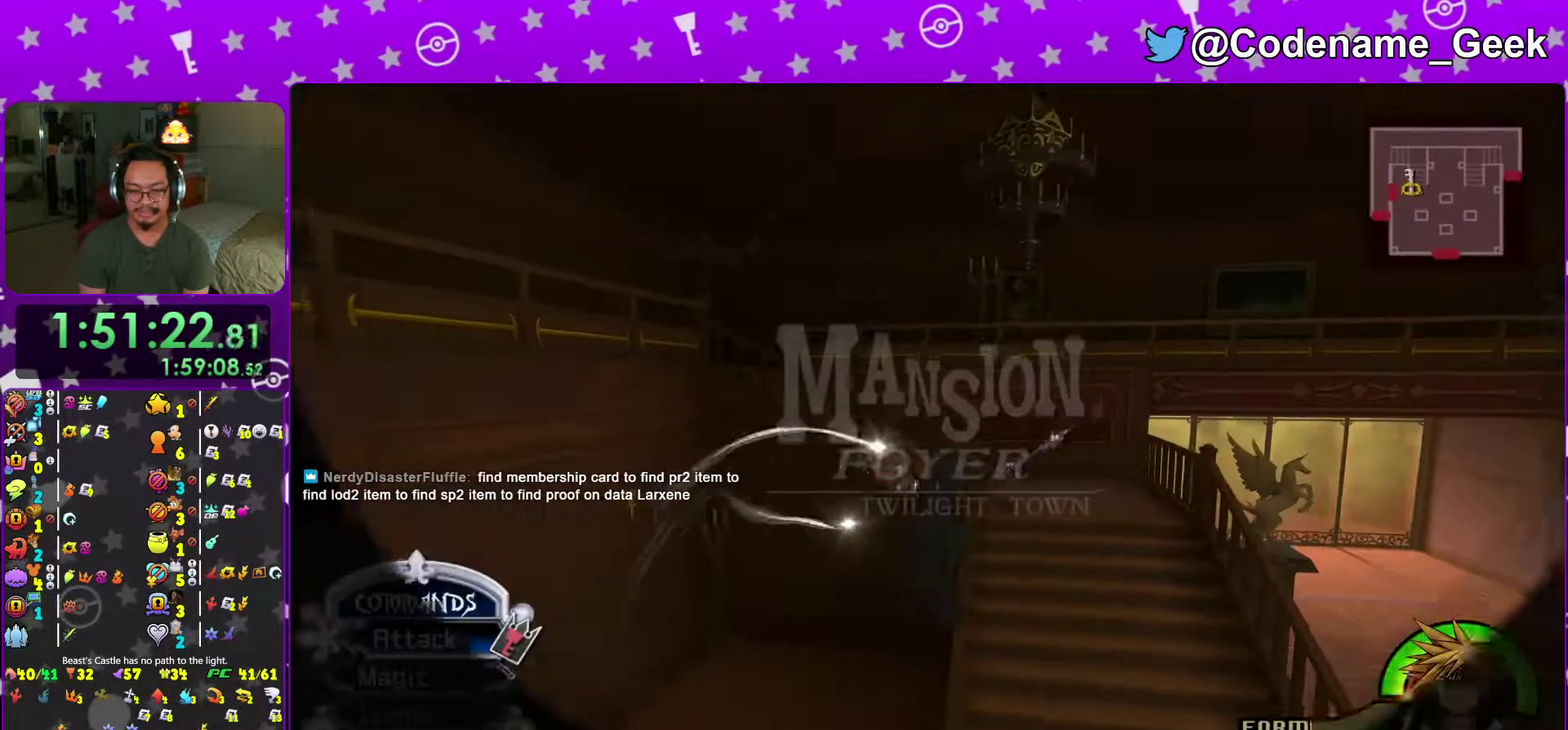
{"dt_ms": 300, "buttons": ["Y"], "left_stick": "up-right", "right_stick": "center", "events": [[183, "right_stick", "center"]]}
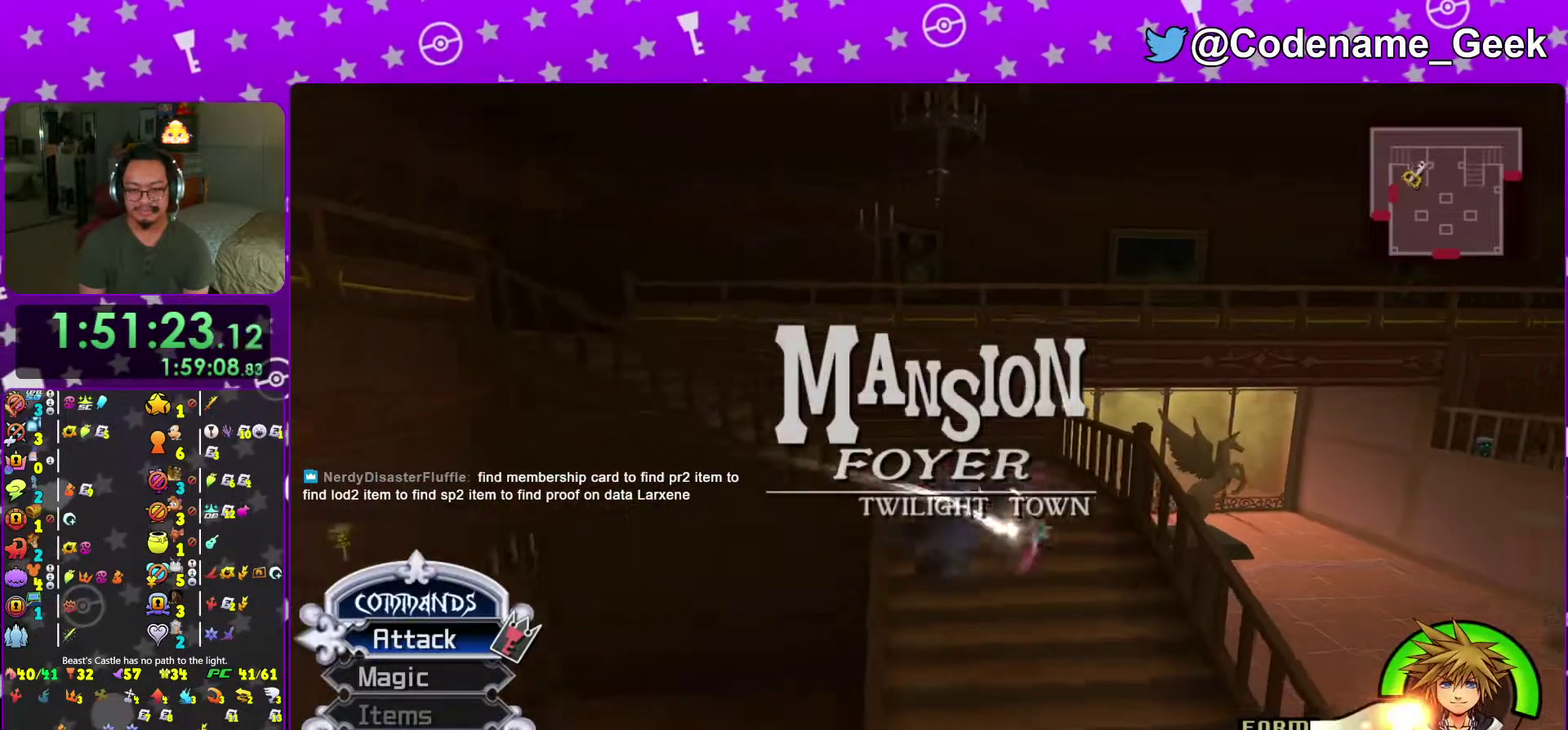
{"dt_ms": 901, "buttons": [], "left_stick": "up-left", "right_stick": "center", "events": [[17, "left_stick", "up"], [34, "Y", "up"], [401, "B", "down"], [651, "left_stick", "up-left"], [851, "B", "up"]]}
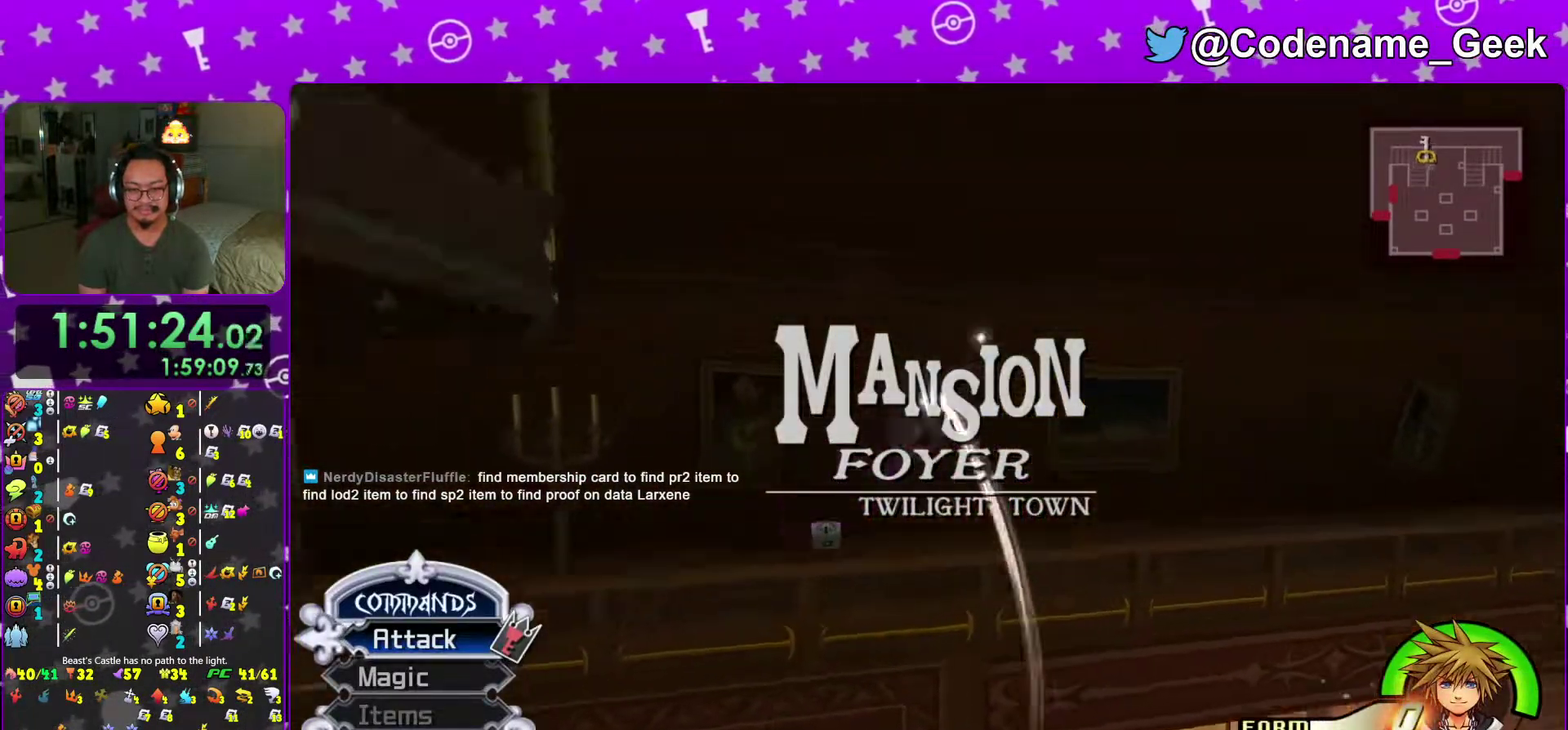
{"dt_ms": 300, "buttons": [], "left_stick": "left", "right_stick": "center", "events": [[50, "right_stick", "left"], [100, "right_stick", "center"], [284, "left_stick", "left"]]}
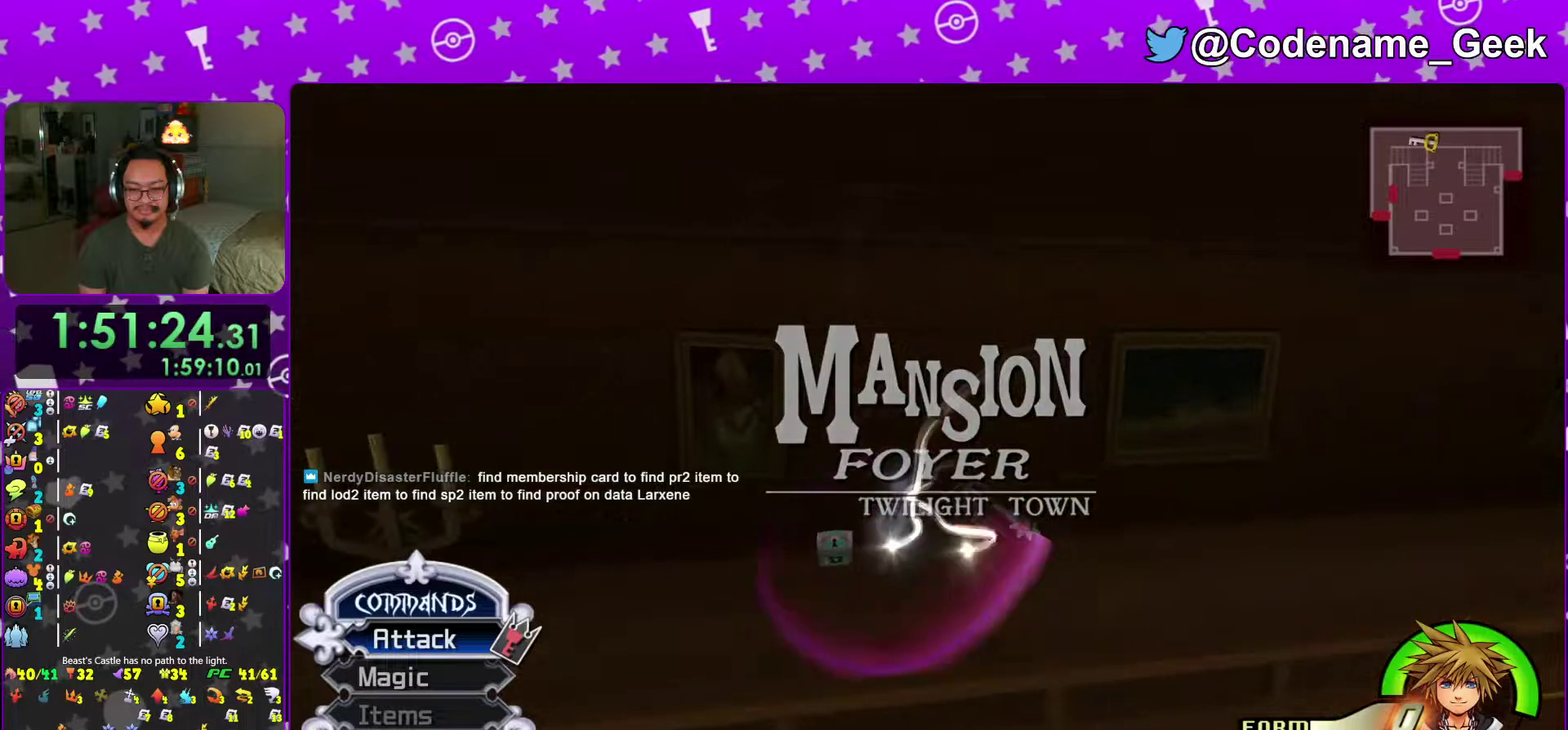
{"dt_ms": 701, "buttons": [], "left_stick": "center", "right_stick": "center", "events": [[17, "right_stick", "down-right"], [34, "left_stick", "center"], [167, "left_stick", "up"], [217, "left_stick", "up-left"], [284, "right_stick", "right"], [417, "X", "down"], [434, "left_stick", "up"], [484, "left_stick", "up-right"], [518, "X", "up"], [584, "right_stick", "down-right"], [601, "left_stick", "right"], [634, "X", "down"], [634, "right_stick", "right"], [701, "X", "up"], [701, "left_stick", "center"], [701, "right_stick", "center"]]}
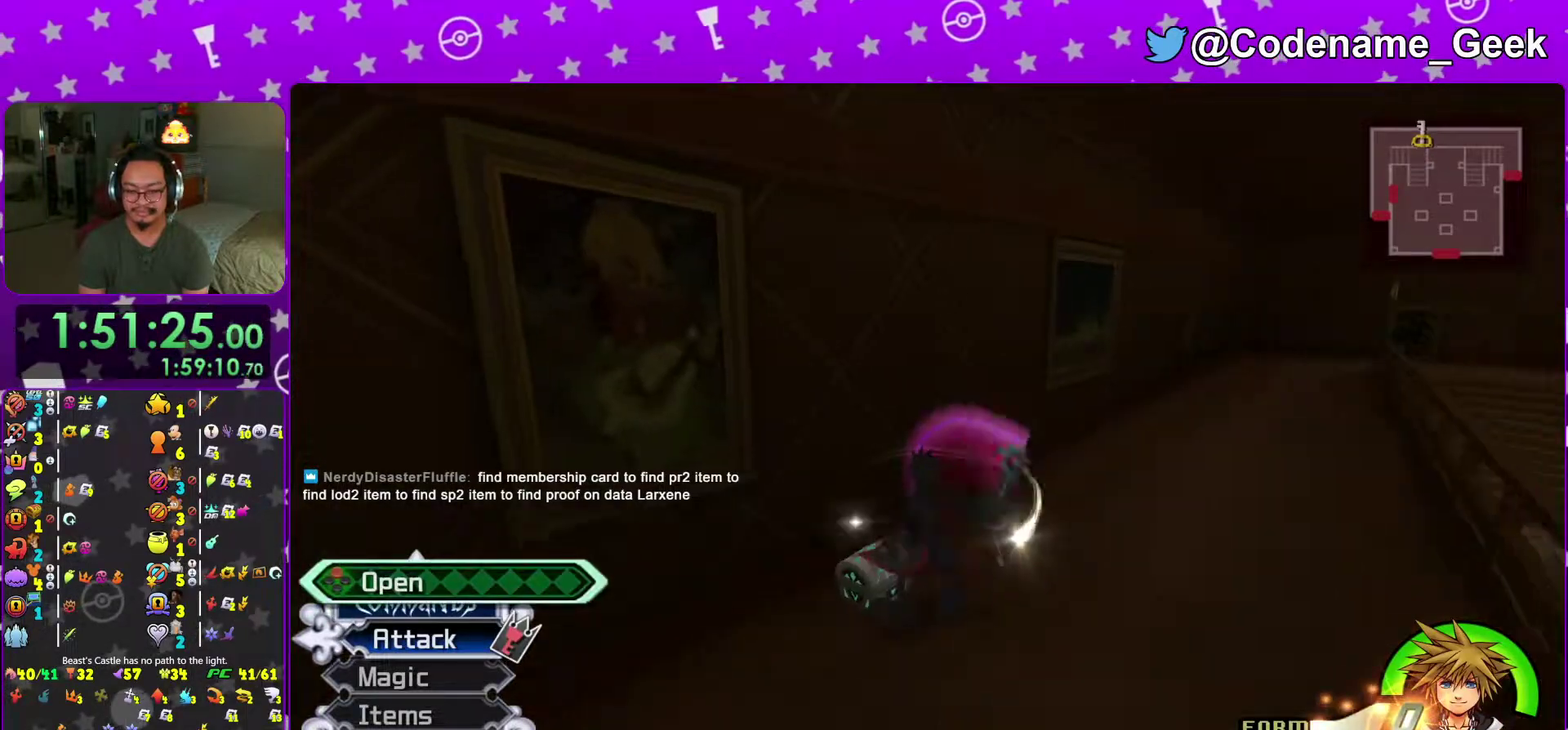
{"dt_ms": 300, "buttons": ["X"], "left_stick": "center", "right_stick": "center", "events": [[83, "X", "down"], [200, "X", "up"], [284, "X", "down"]]}
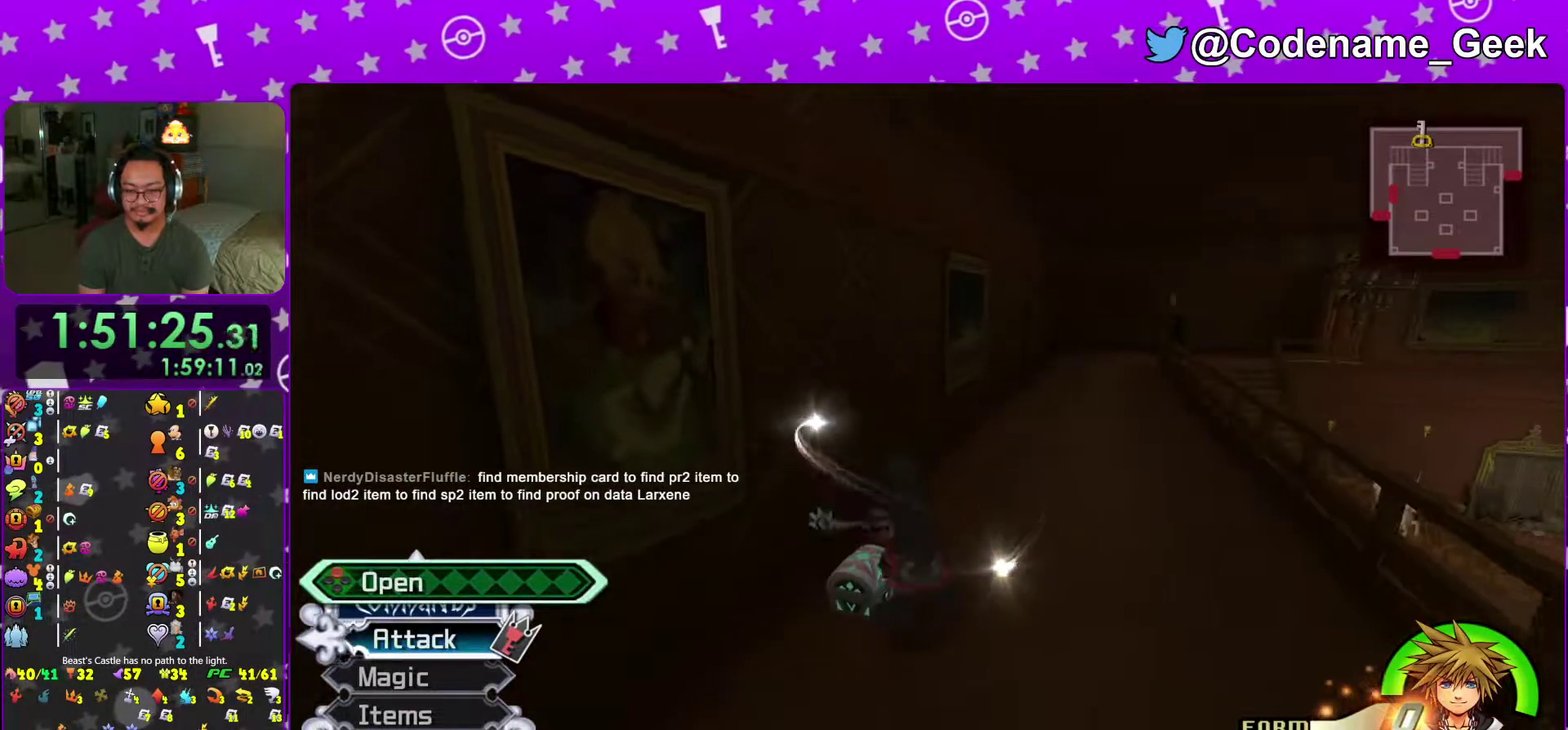
{"dt_ms": 701, "buttons": ["B"], "left_stick": "up-right", "right_stick": "center", "events": [[67, "X", "up"], [117, "right_stick", "down-right"], [201, "X", "down"], [201, "right_stick", "center"], [284, "X", "up"], [351, "left_stick", "down-right"], [401, "left_stick", "up-right"], [534, "B", "down"], [618, "B", "up"], [701, "B", "down"]]}
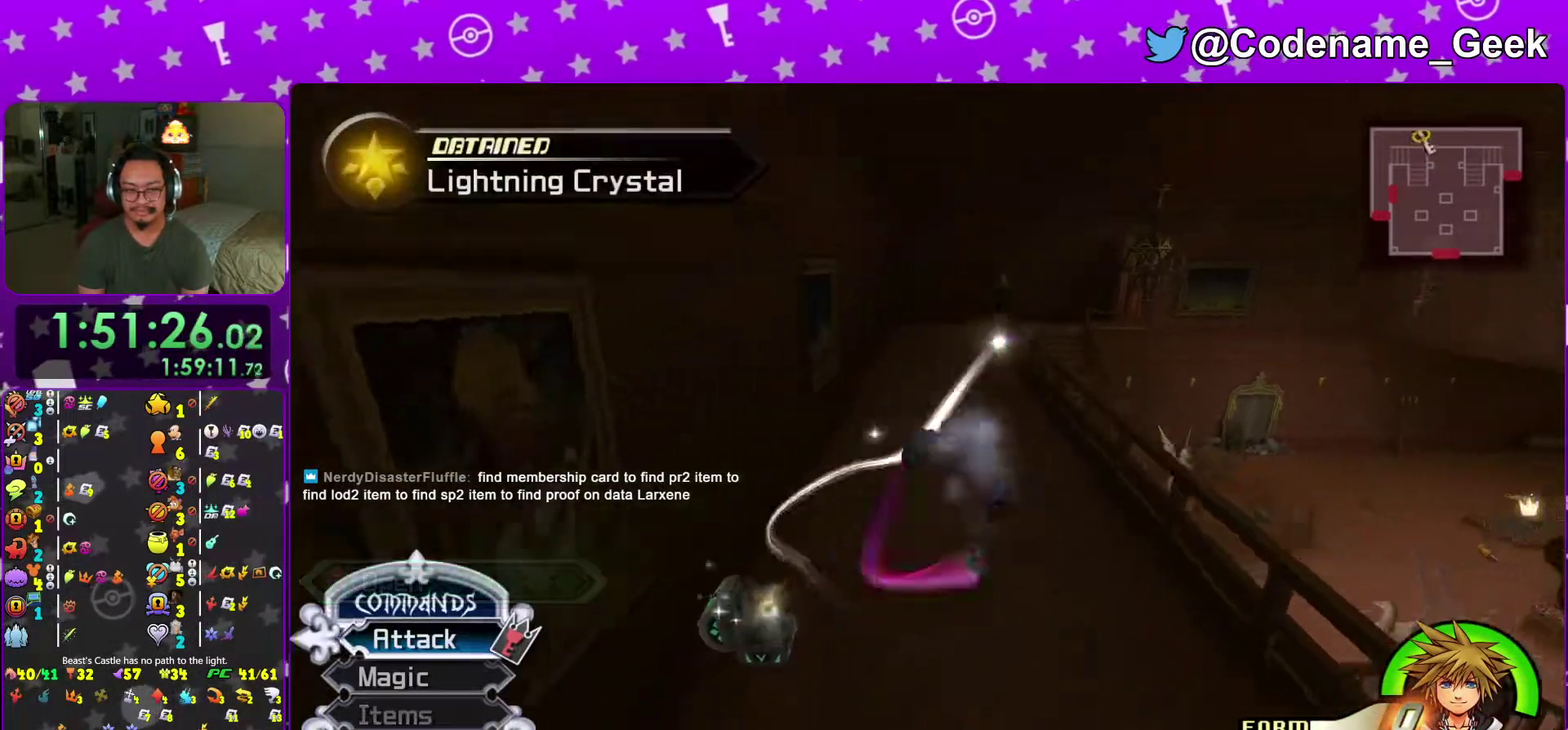
{"dt_ms": 300, "buttons": ["Y"], "left_stick": "up-right", "right_stick": "center", "events": [[134, "B", "up"], [200, "Y", "down"]]}
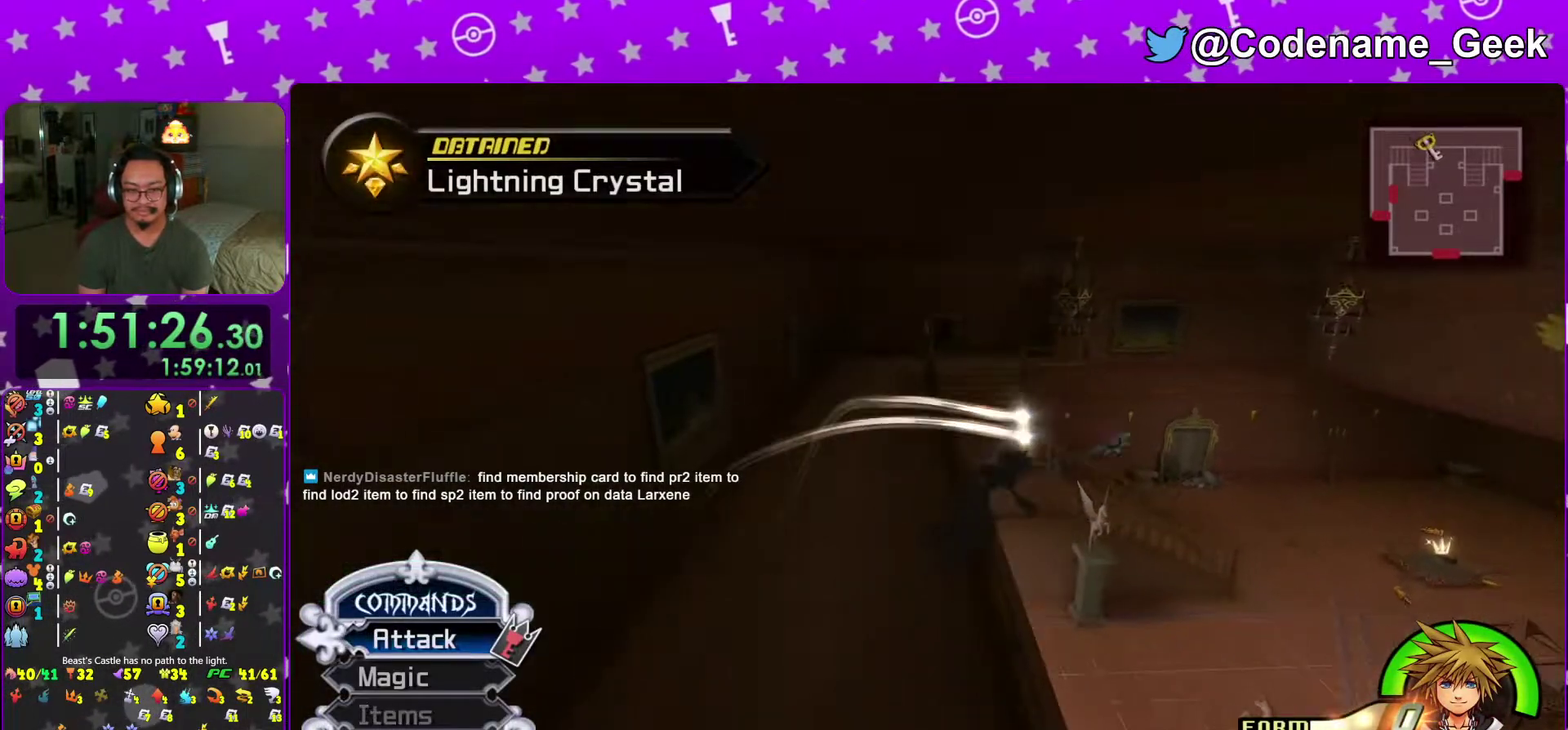
{"dt_ms": 701, "buttons": [], "left_stick": "up", "right_stick": "center", "events": [[184, "left_stick", "up"], [651, "Y", "up"]]}
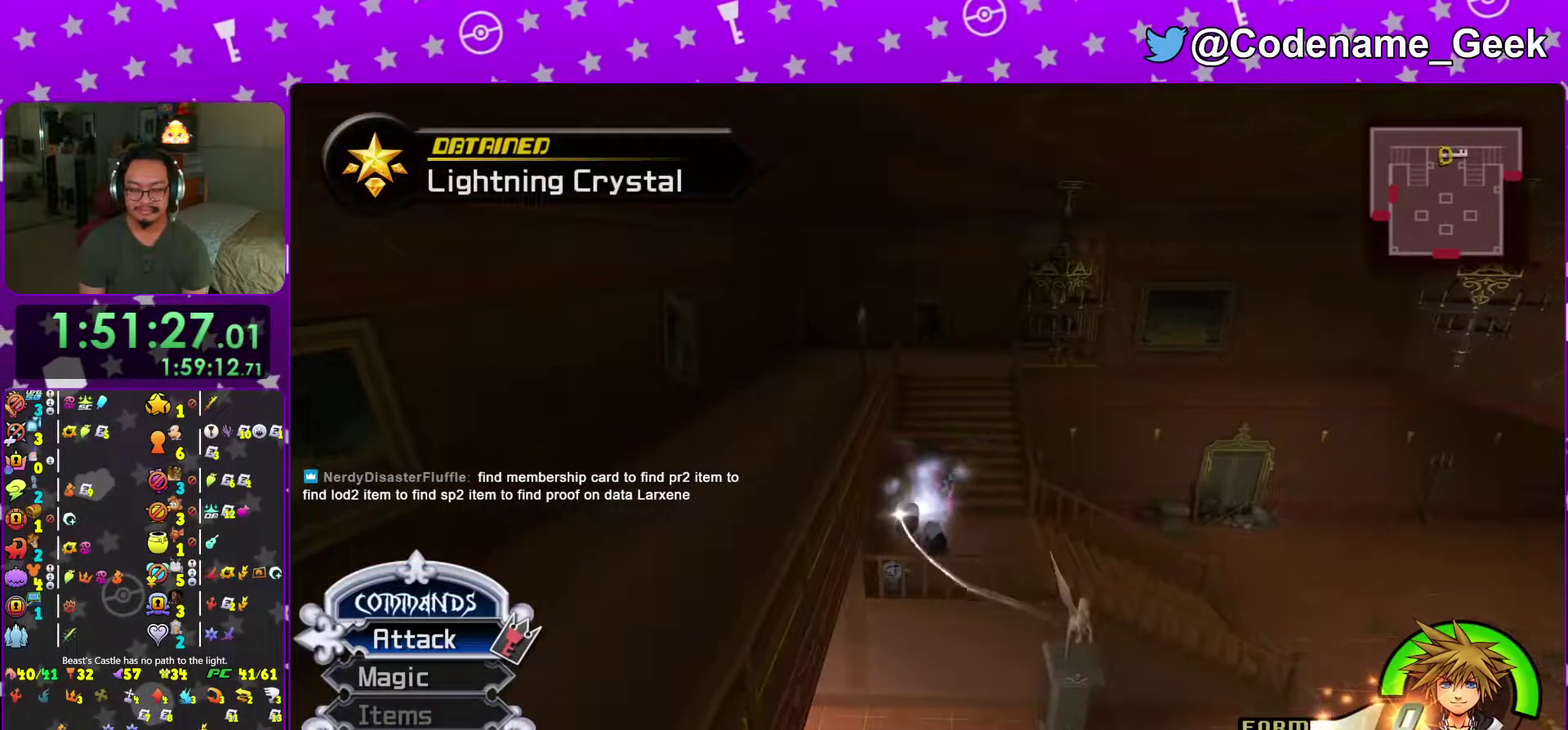
{"dt_ms": 300, "buttons": [], "left_stick": "up", "right_stick": "left", "events": [[134, "right_stick", "left"], [184, "right_stick", "center"], [284, "right_stick", "left"]]}
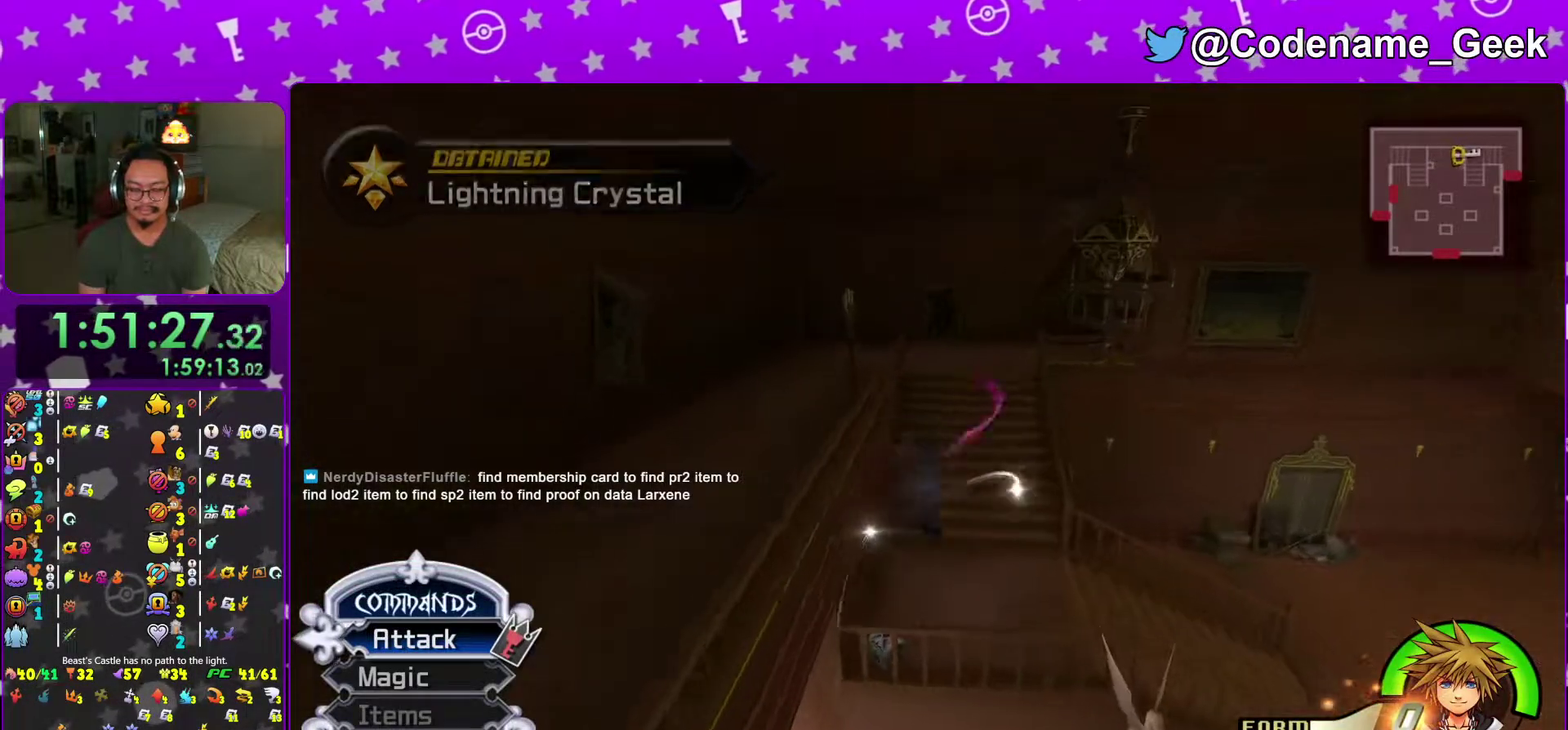
{"dt_ms": 701, "buttons": [], "left_stick": "left", "right_stick": "right", "events": [[117, "left_stick", "up-left"], [184, "left_stick", "left"], [568, "right_stick", "center"], [601, "X", "down"], [601, "left_stick", "down-left"], [618, "right_stick", "right"], [684, "left_stick", "left"], [701, "X", "up"]]}
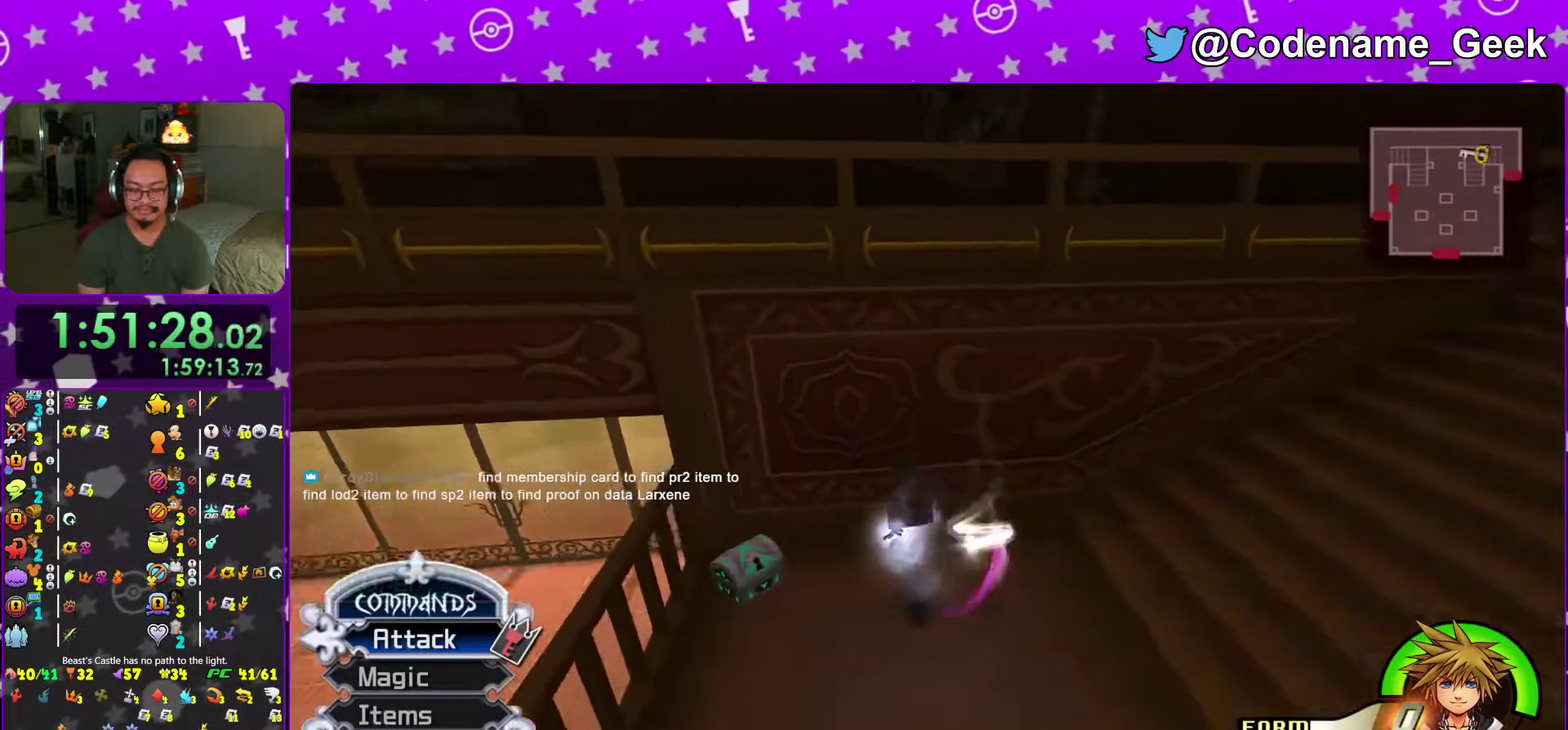
{"dt_ms": 300, "buttons": ["X"], "left_stick": "right", "right_stick": "right", "events": [[67, "X", "down"], [67, "left_stick", "right"], [234, "X", "up"], [284, "X", "down"]]}
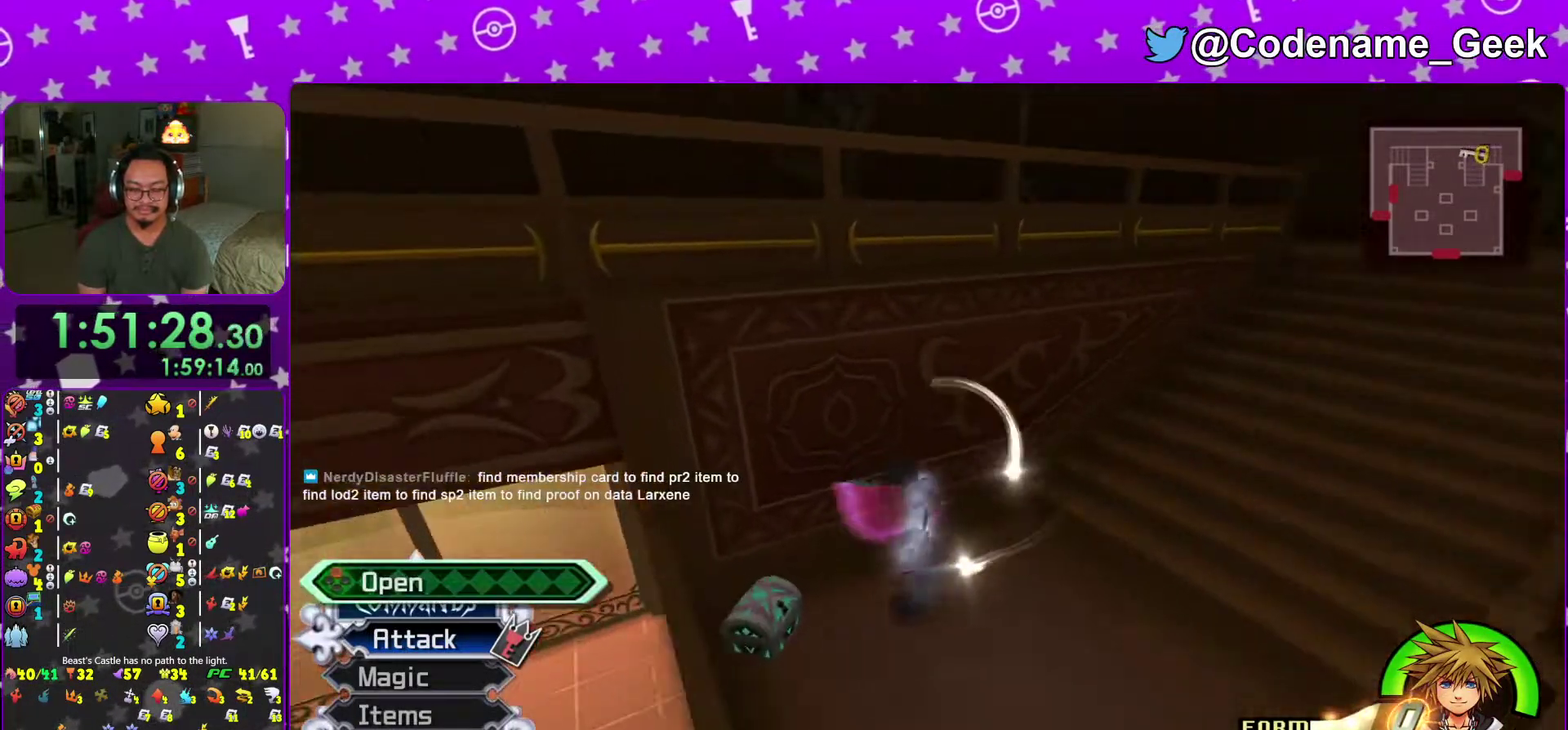
{"dt_ms": 601, "buttons": ["X"], "left_stick": "up-left", "right_stick": "center", "events": [[134, "X", "up"], [217, "X", "down"], [351, "left_stick", "center"], [351, "right_stick", "center"], [551, "left_stick", "up-left"]]}
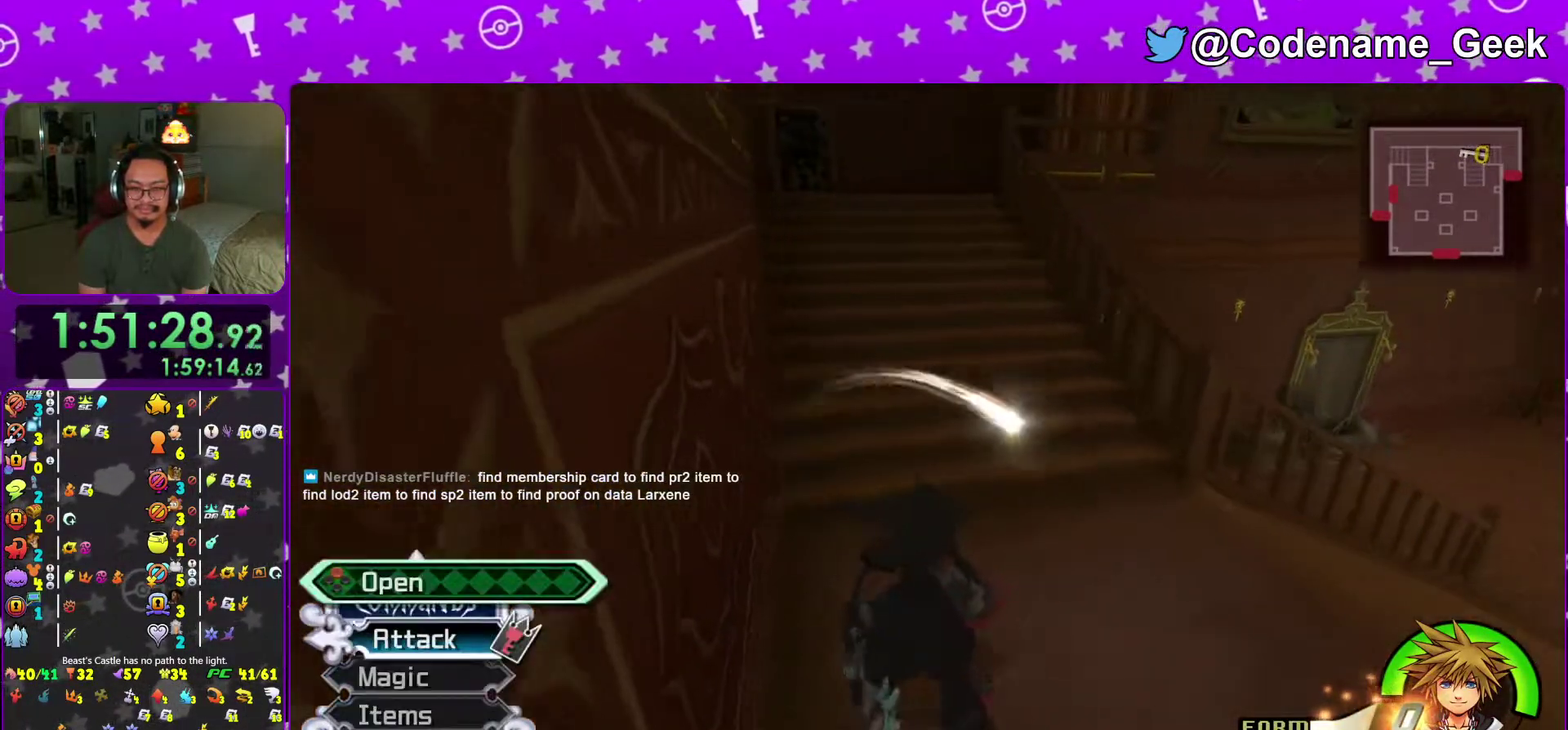
{"dt_ms": 400, "buttons": ["B"], "left_stick": "up", "right_stick": "center"}
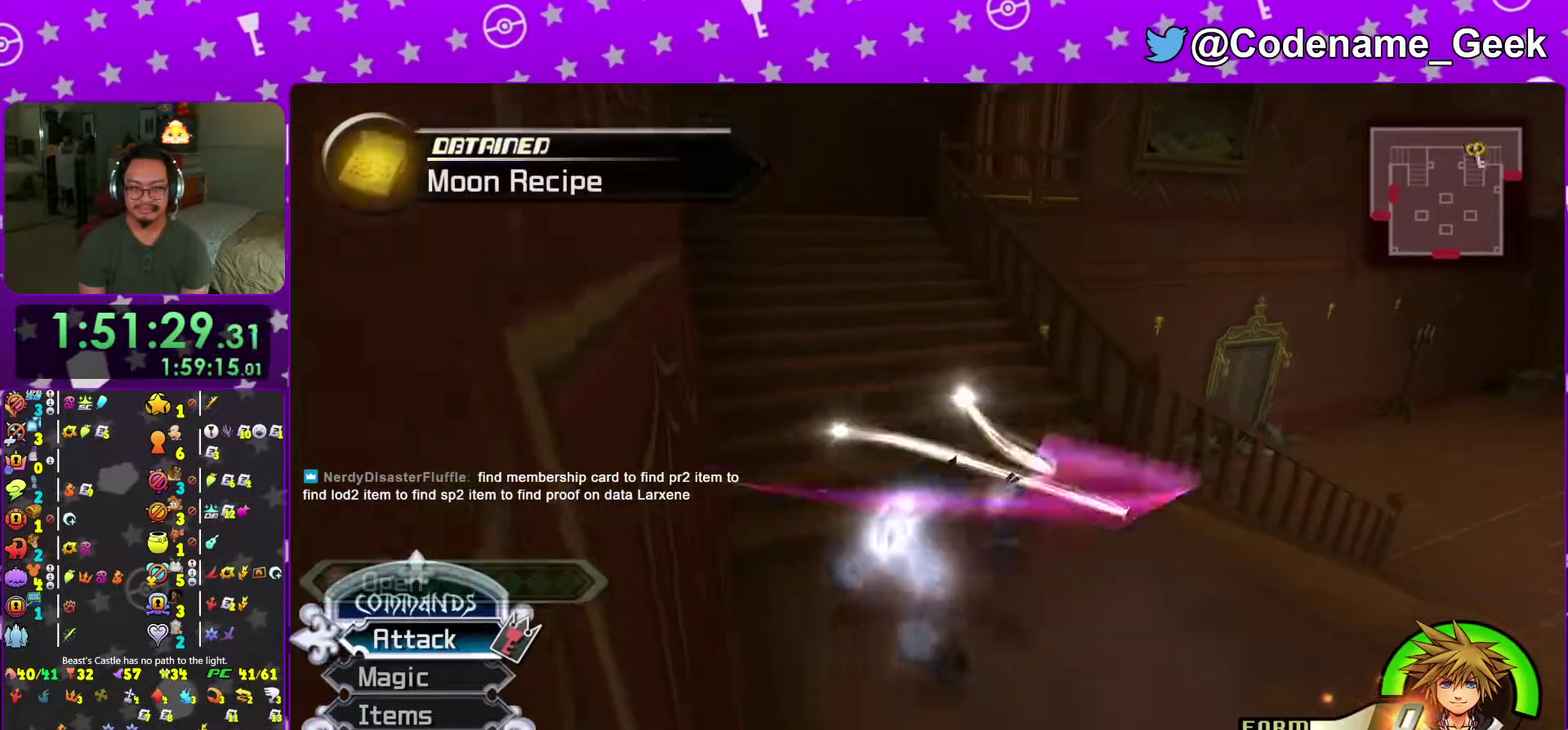
{"dt_ms": 601, "buttons": ["Y"], "left_stick": "up", "right_stick": "center"}
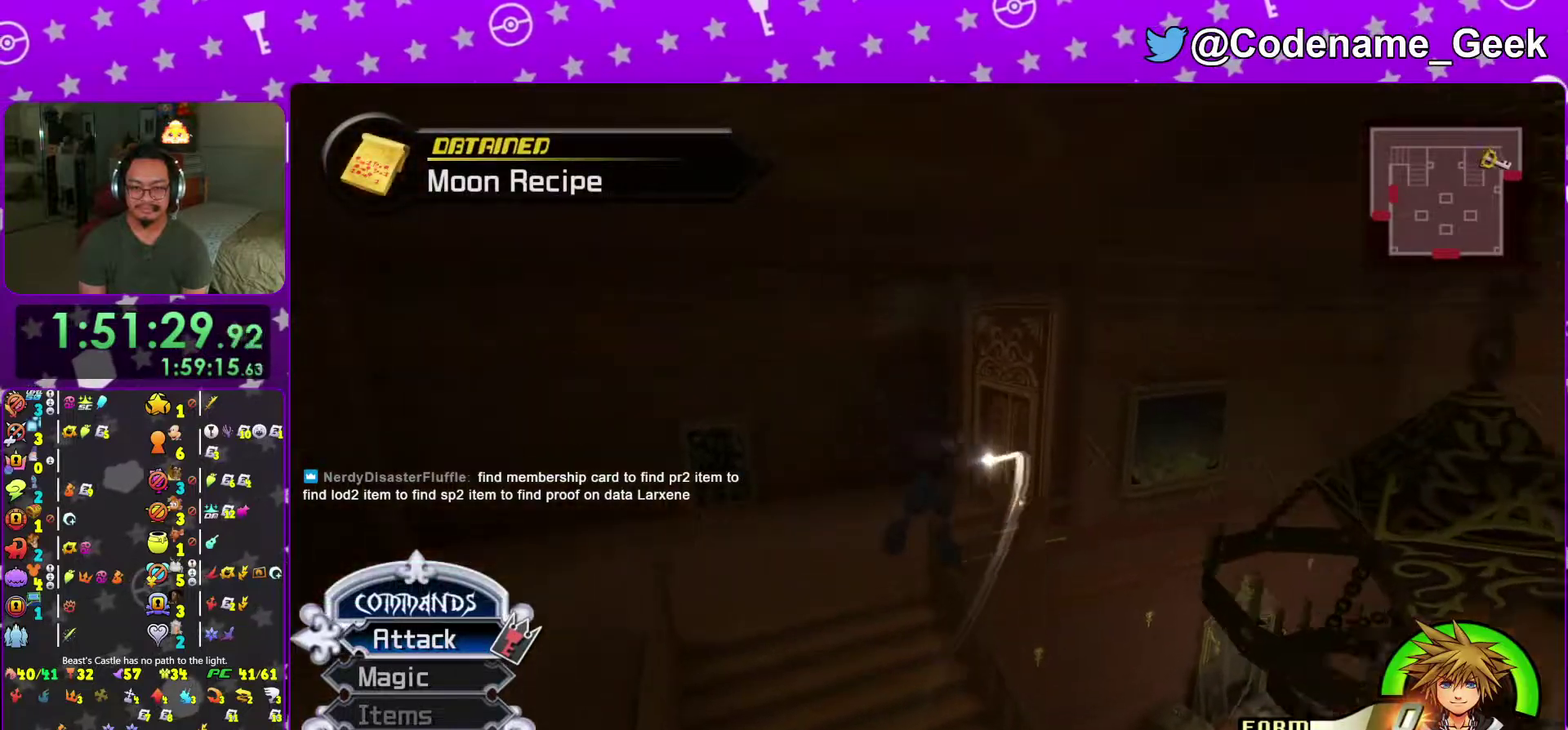
{"dt_ms": 400, "buttons": ["Y"], "left_stick": "up", "right_stick": "down-right", "events": [[100, "right_stick", "right"], [200, "right_stick", "center"], [350, "right_stick", "down-right"]]}
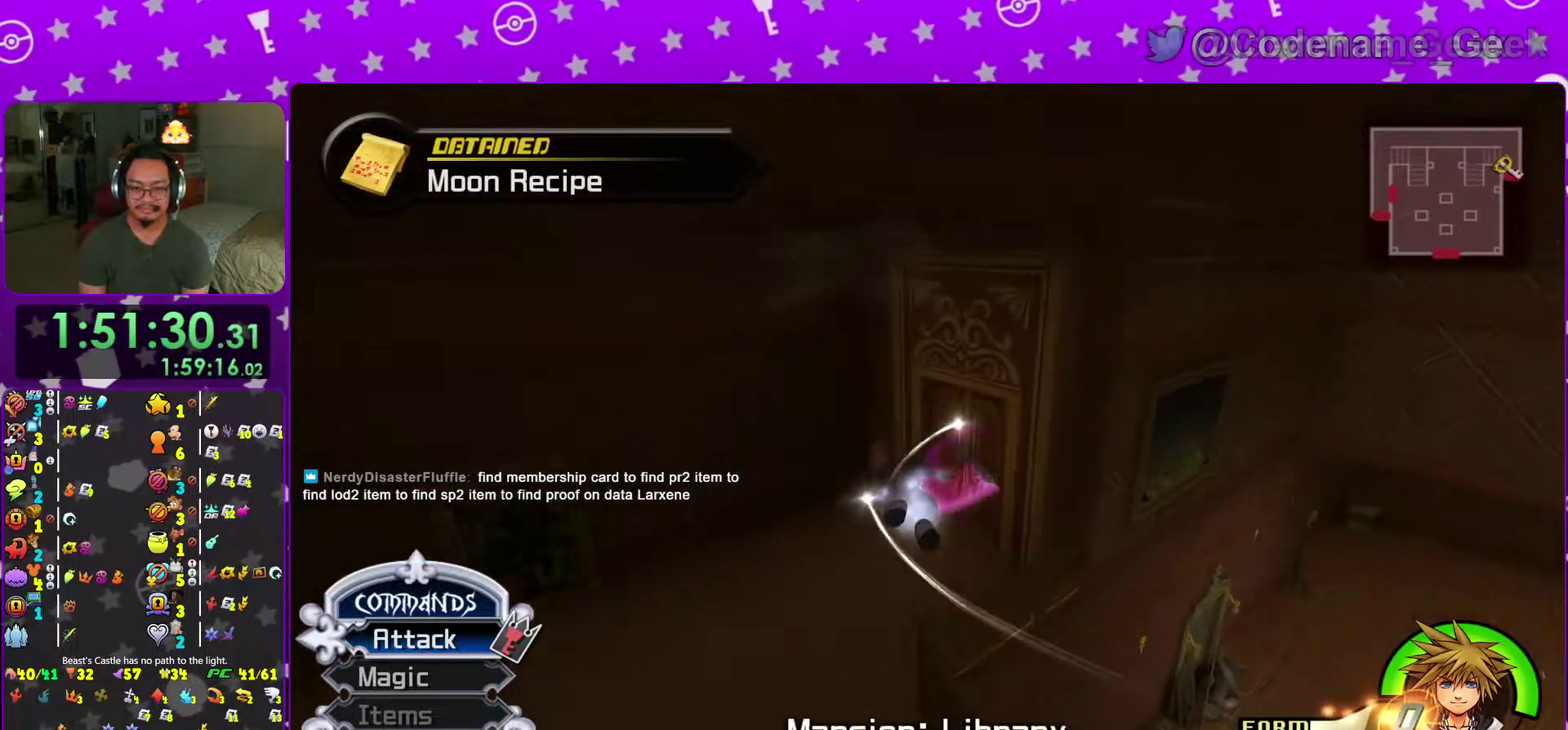
{"dt_ms": 601, "buttons": [], "left_stick": "up", "right_stick": "center", "events": [[34, "left_stick", "up-right"], [67, "right_stick", "center"], [151, "left_stick", "up"], [234, "right_stick", "down"], [284, "Y", "up"], [334, "right_stick", "center"], [401, "left_stick", "center"], [484, "right_stick", "down-left"], [551, "right_stick", "center"], [584, "left_stick", "up"]]}
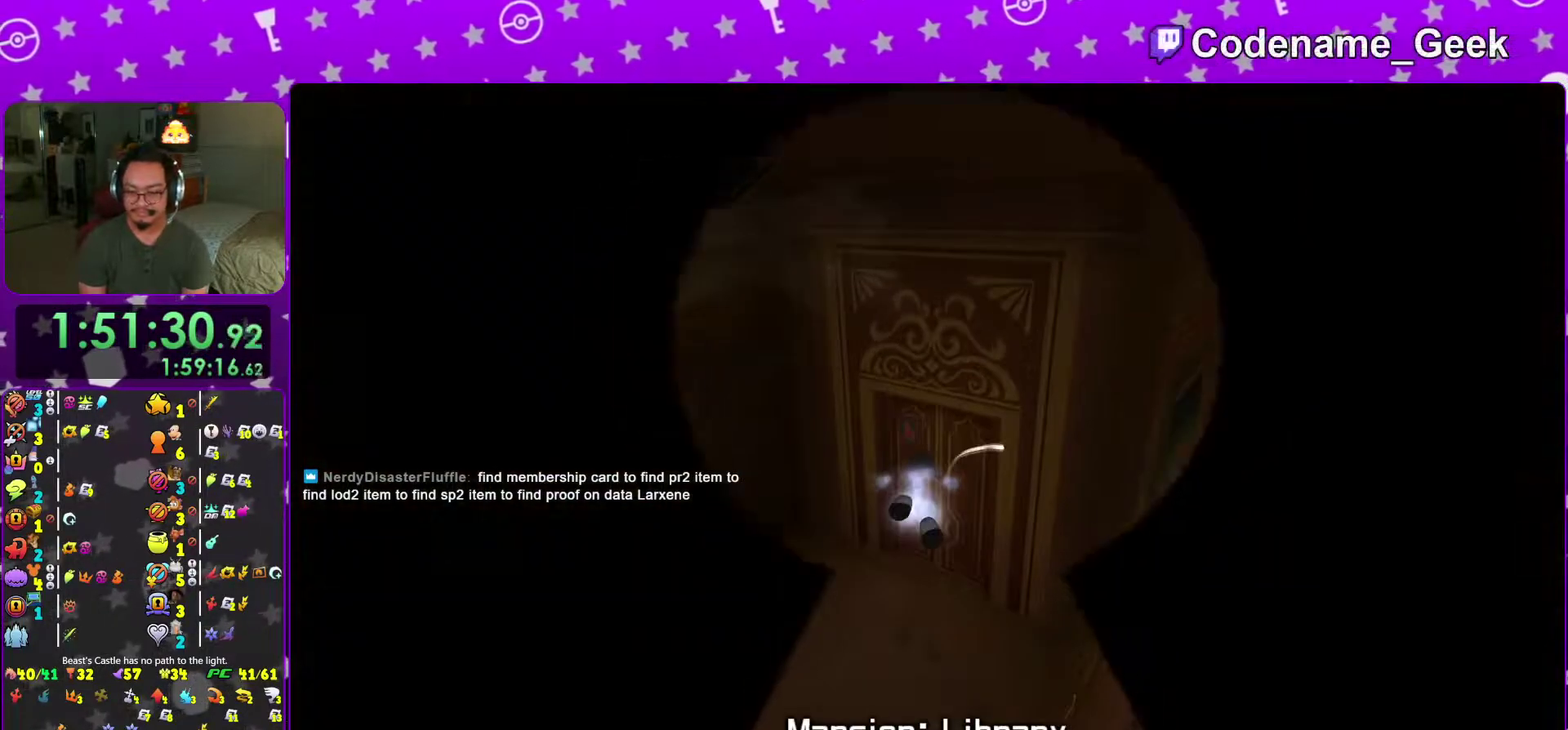
{"dt_ms": 400, "buttons": [], "left_stick": "up", "right_stick": "center", "events": [[67, "right_stick", "left"], [133, "right_stick", "center"], [284, "right_stick", "down-left"], [367, "right_stick", "center"]]}
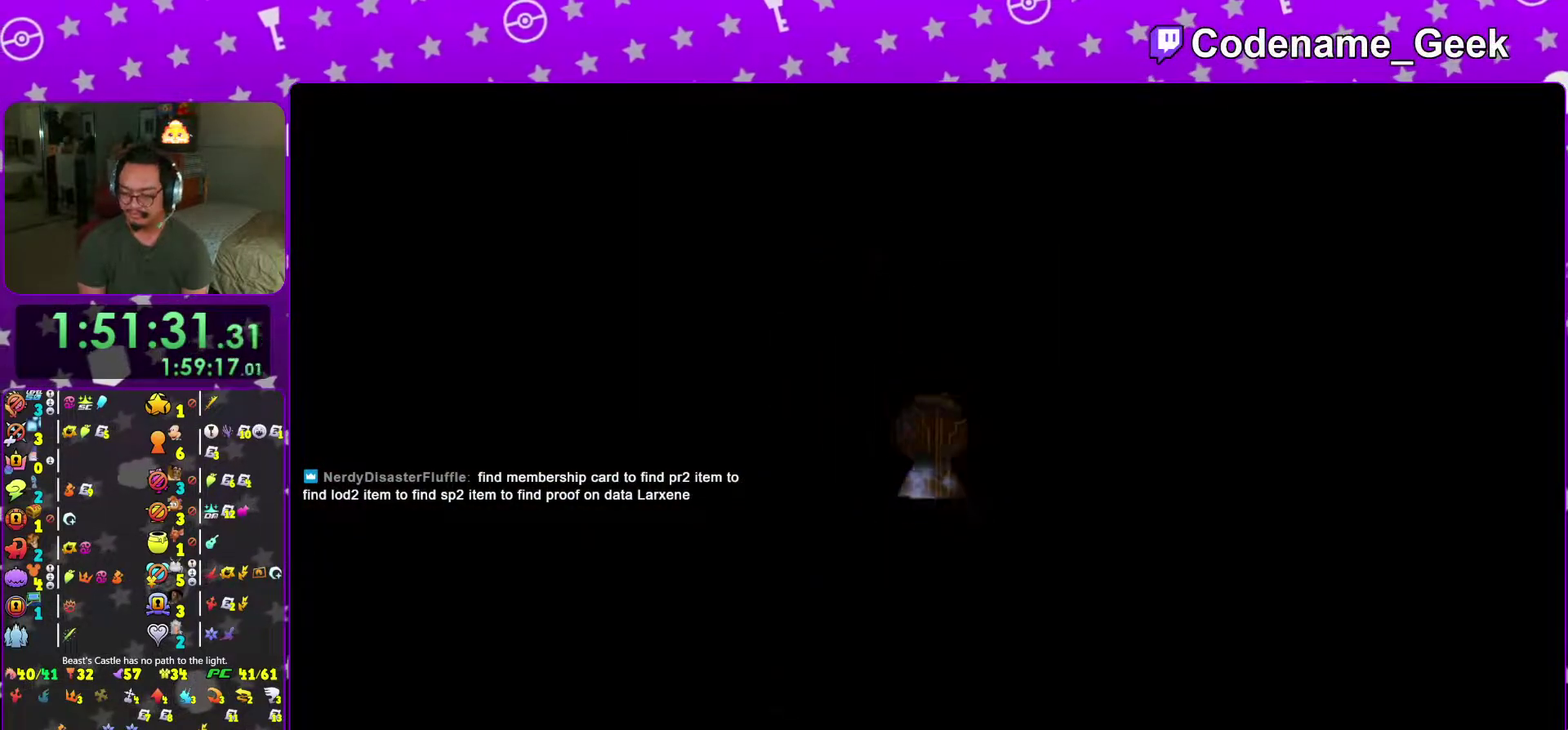
{"dt_ms": 584, "buttons": [], "left_stick": "up", "right_stick": "left", "events": [[100, "right_stick", "left"], [151, "right_stick", "center"], [317, "right_stick", "left"], [401, "right_stick", "center"], [551, "right_stick", "left"]]}
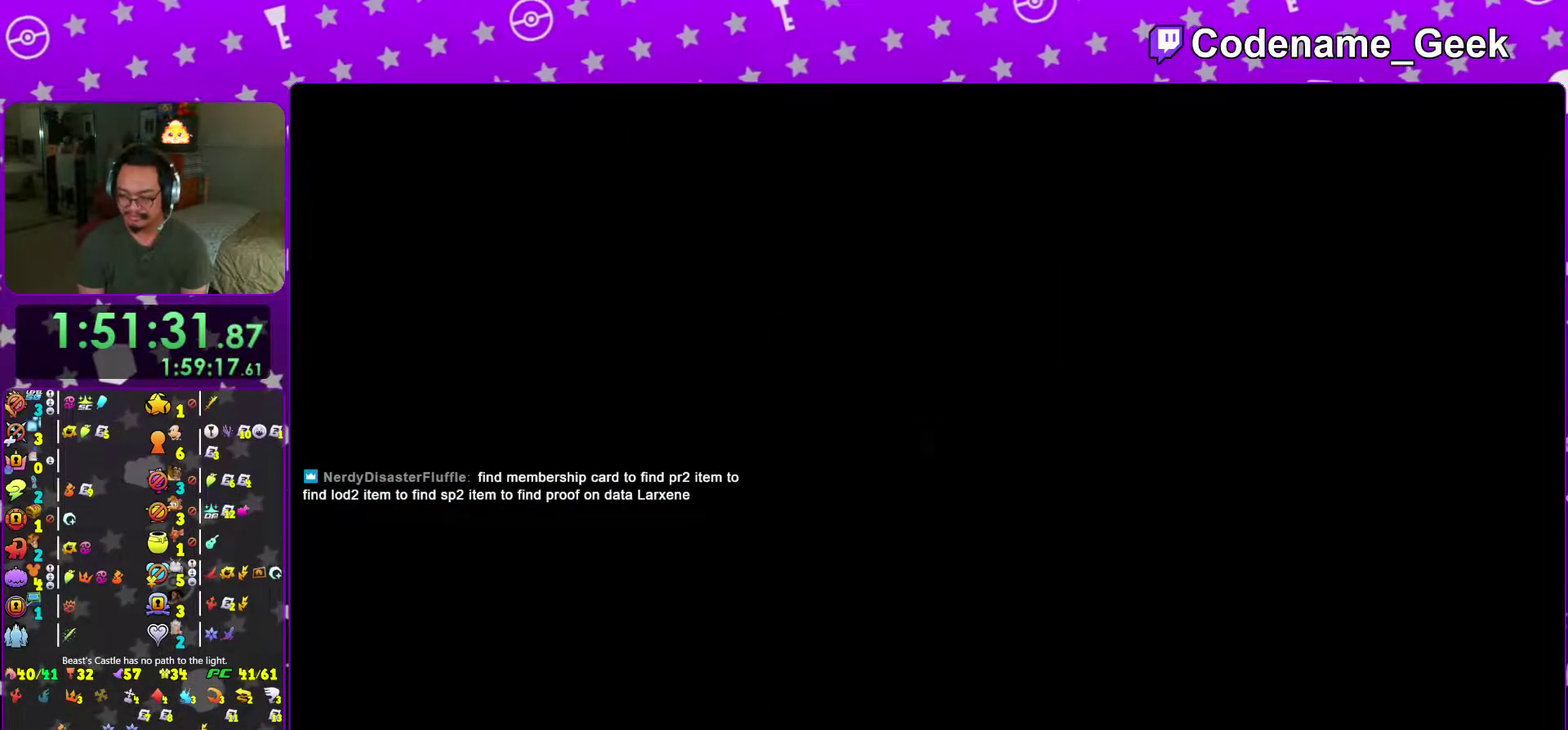
{"dt_ms": 401, "buttons": ["B"], "left_stick": "up", "right_stick": "left", "events": [[100, "B", "down"], [217, "B", "up"], [301, "B", "down"]]}
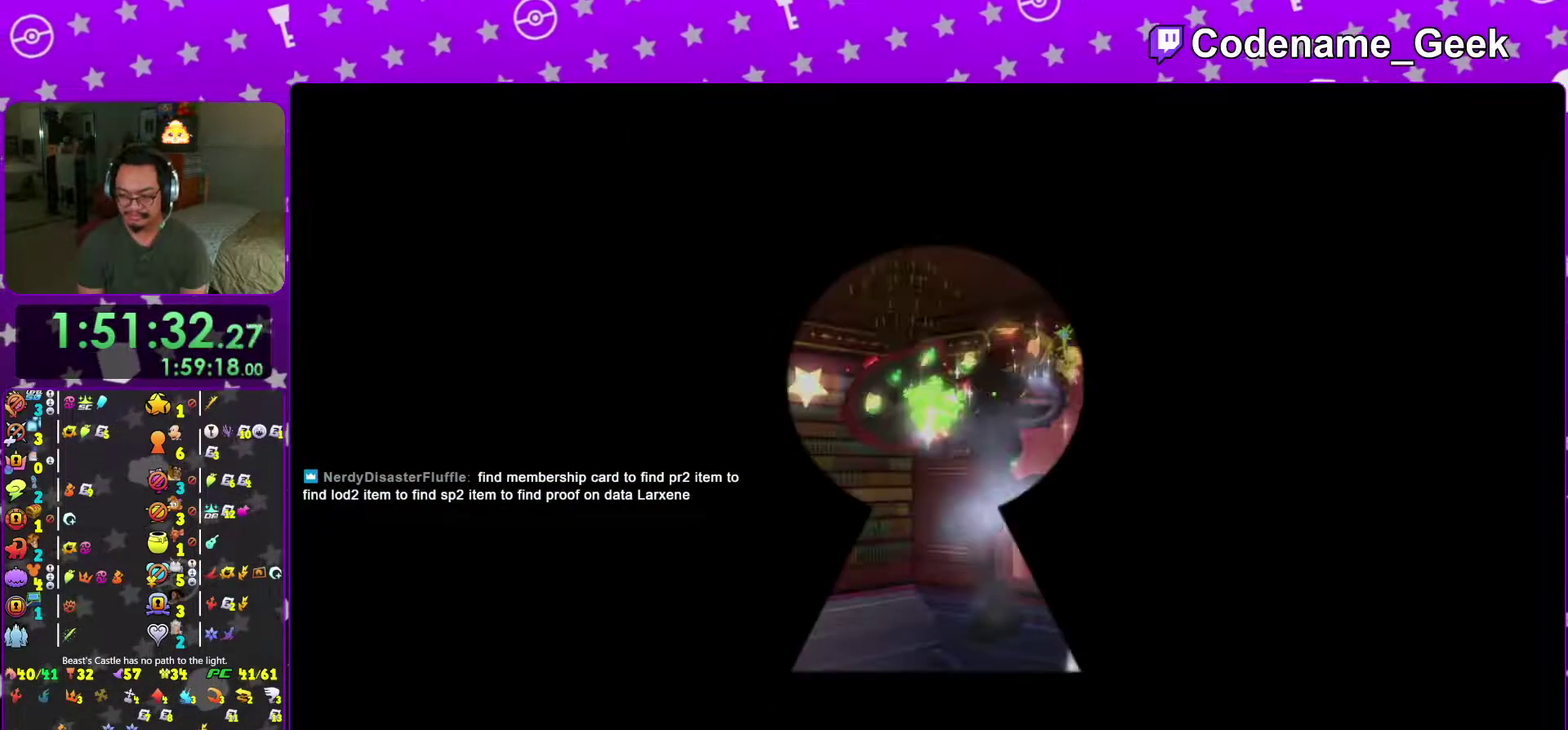
{"dt_ms": 600, "buttons": ["Y"], "left_stick": "up", "right_stick": "center", "events": [[16, "B", "up"], [116, "Y", "down"], [283, "right_stick", "center"]]}
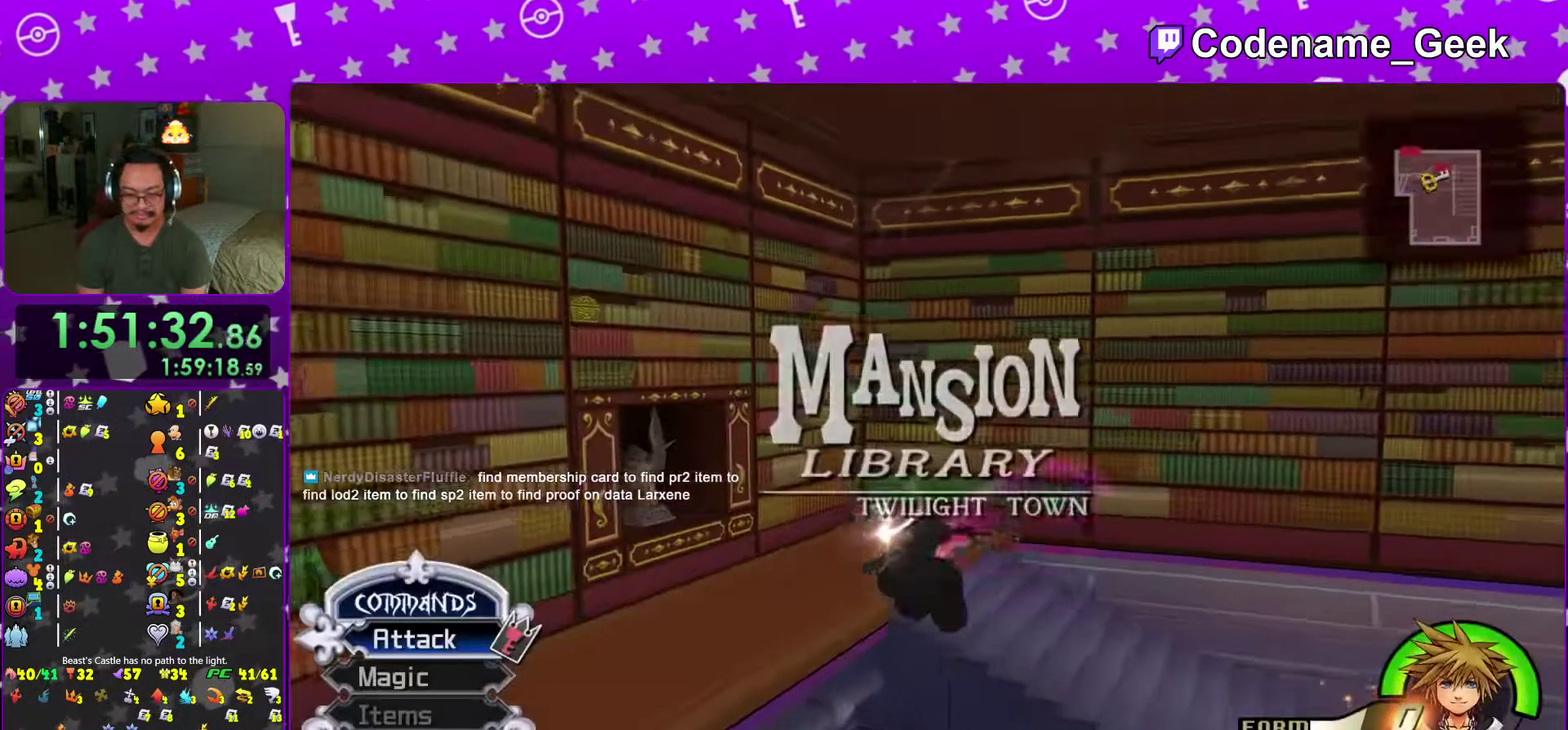
{"dt_ms": 401, "buttons": ["Y"], "left_stick": "up", "right_stick": "center", "events": [[67, "left_stick", "up-right"], [251, "left_stick", "up"]]}
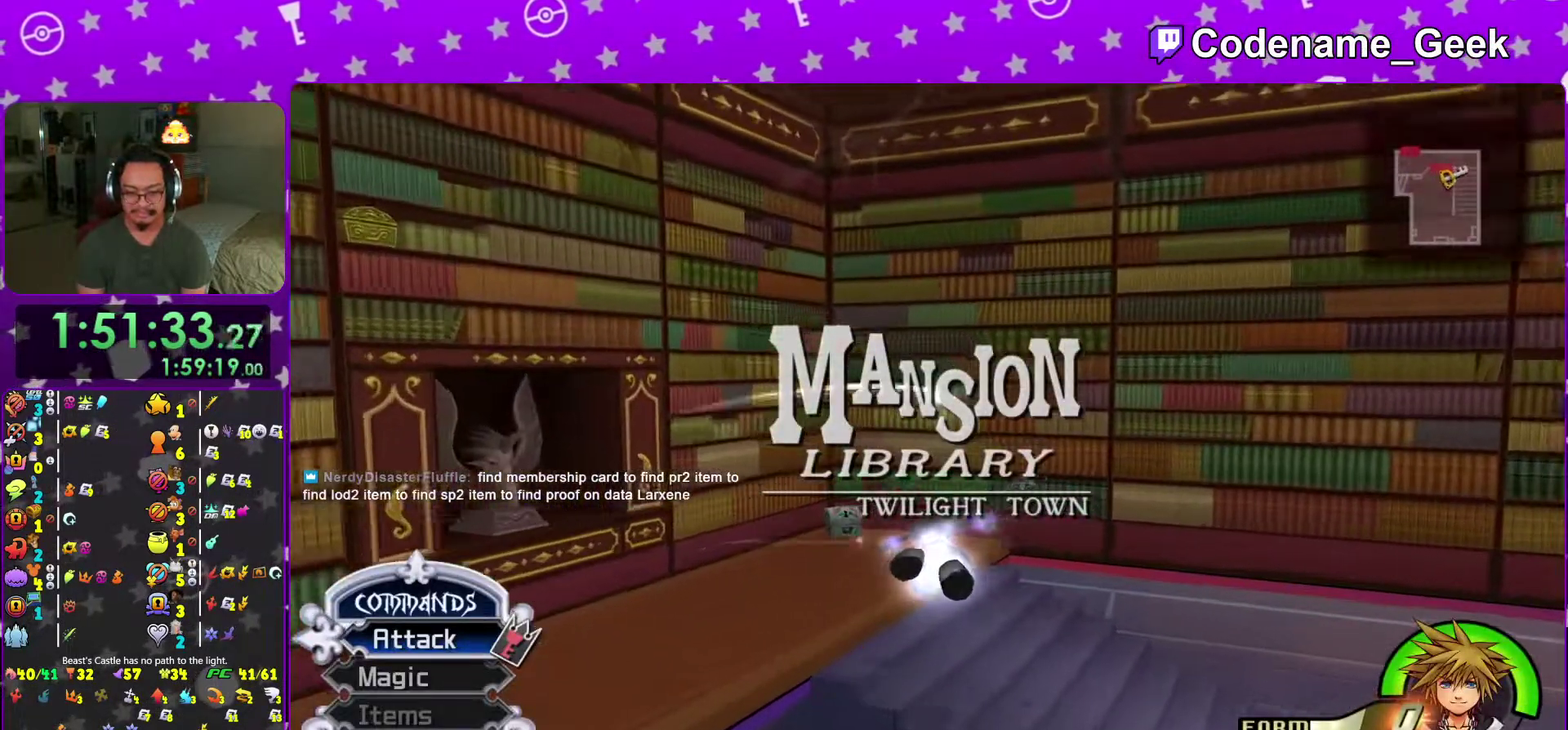
{"dt_ms": 500, "buttons": [], "left_stick": "up-left", "right_stick": "center", "events": [[100, "right_stick", "down-left"], [116, "Y", "up"], [200, "left_stick", "up-left"], [200, "right_stick", "center"], [317, "right_stick", "down-left"], [400, "right_stick", "center"]]}